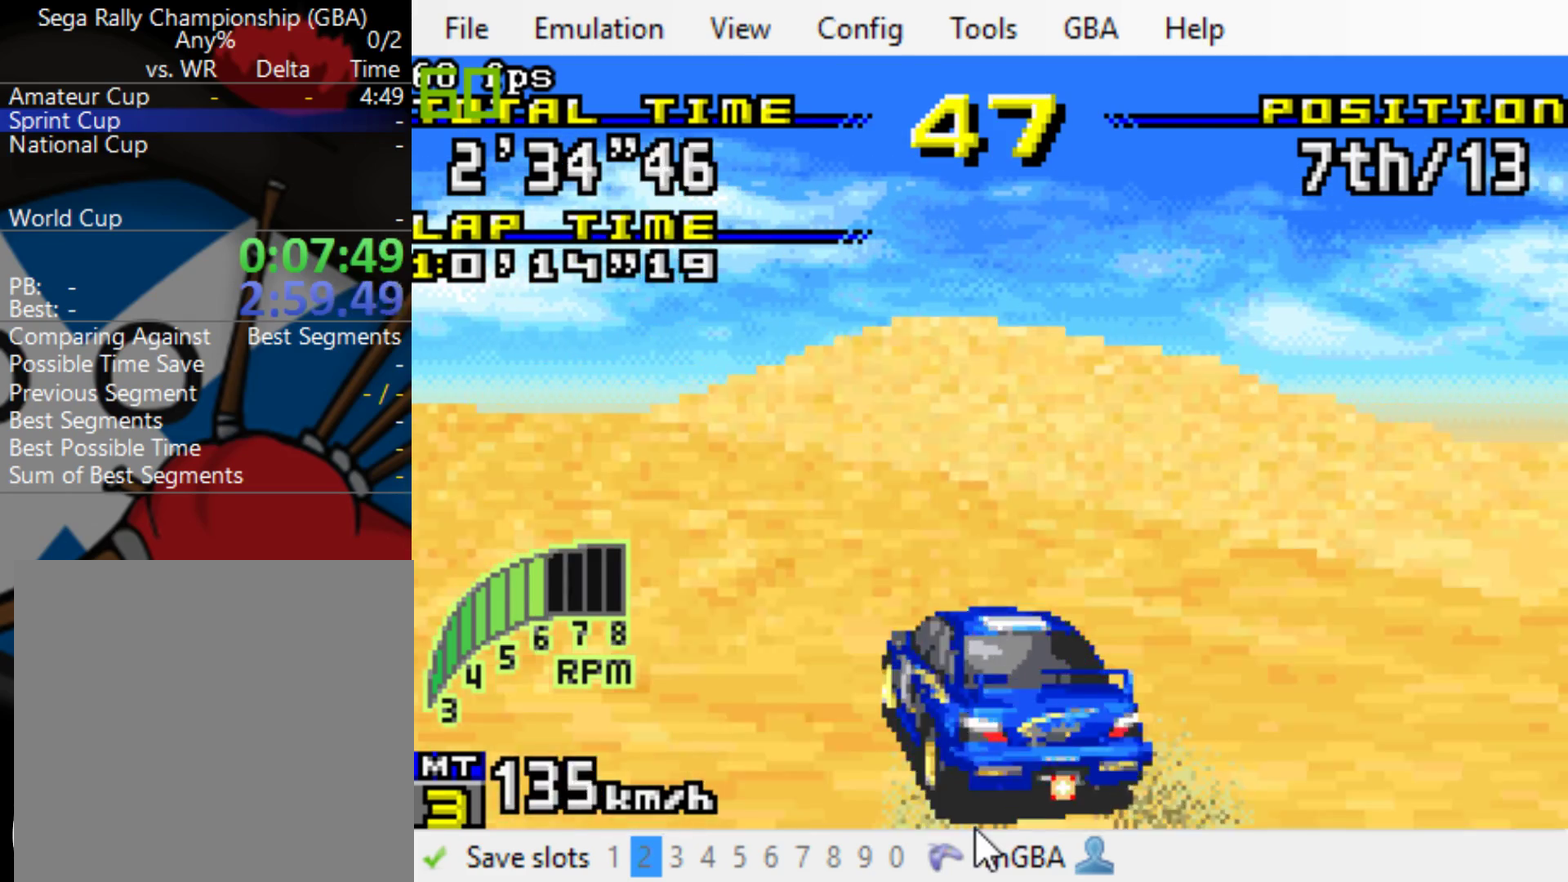
Gameplay with a controller (Xbox layout); each line is a JSON object with the inputs held at the frame after it. "events" lists button and stick changes between this image and that frame as [ms after this image, input, new state], when the widget could be followed in between. Not read: L3 R3 left_stick right_stick.
{"buttons": ["B", "DPAD_LEFT"], "events": []}
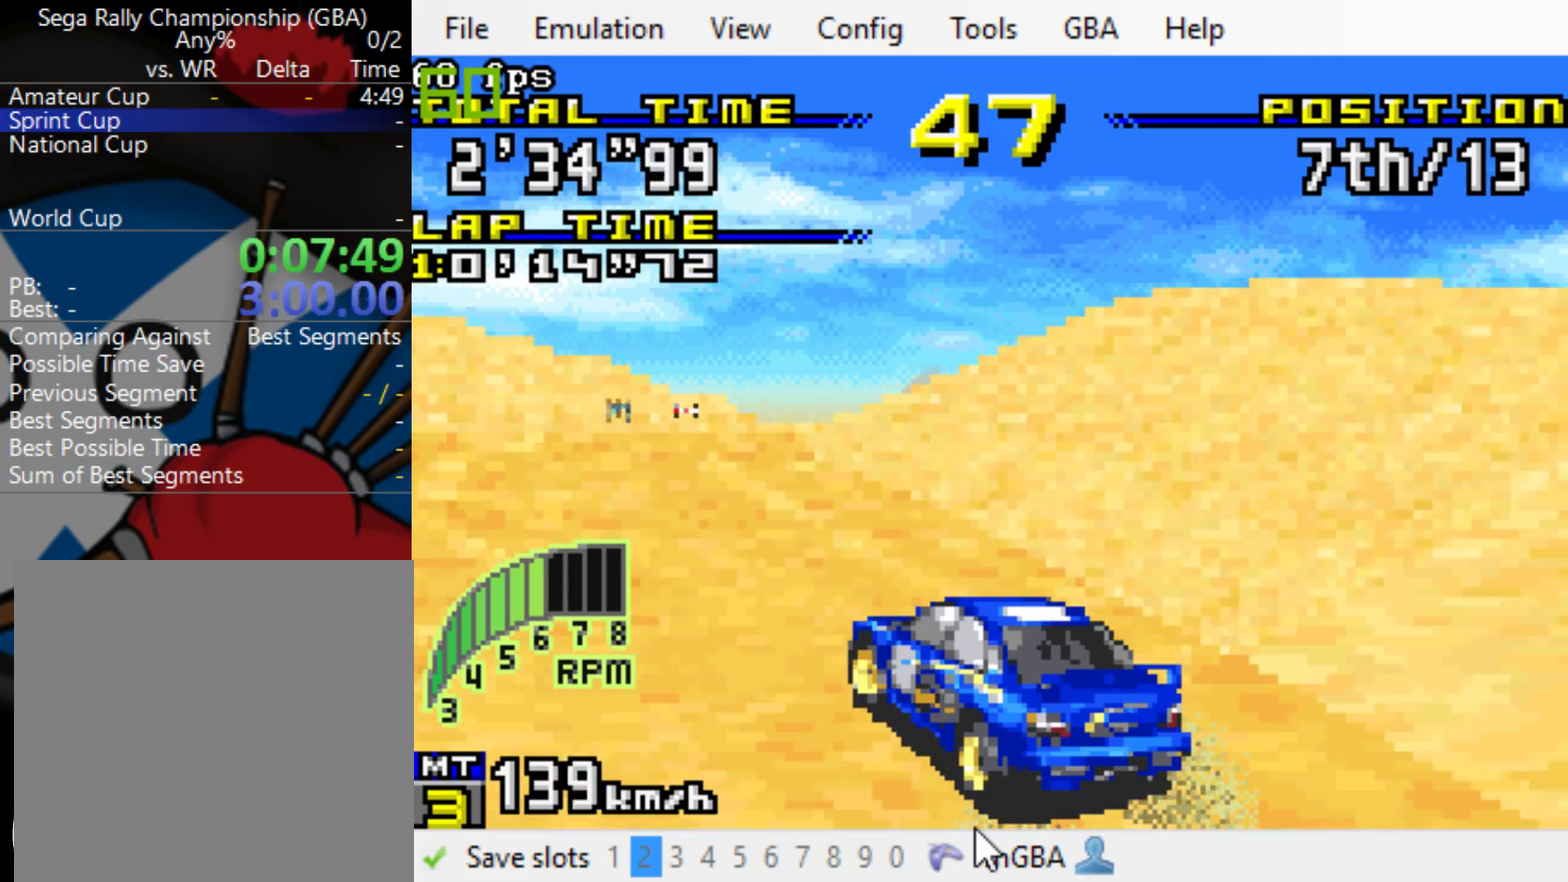
{"buttons": ["B", "DPAD_LEFT"], "events": []}
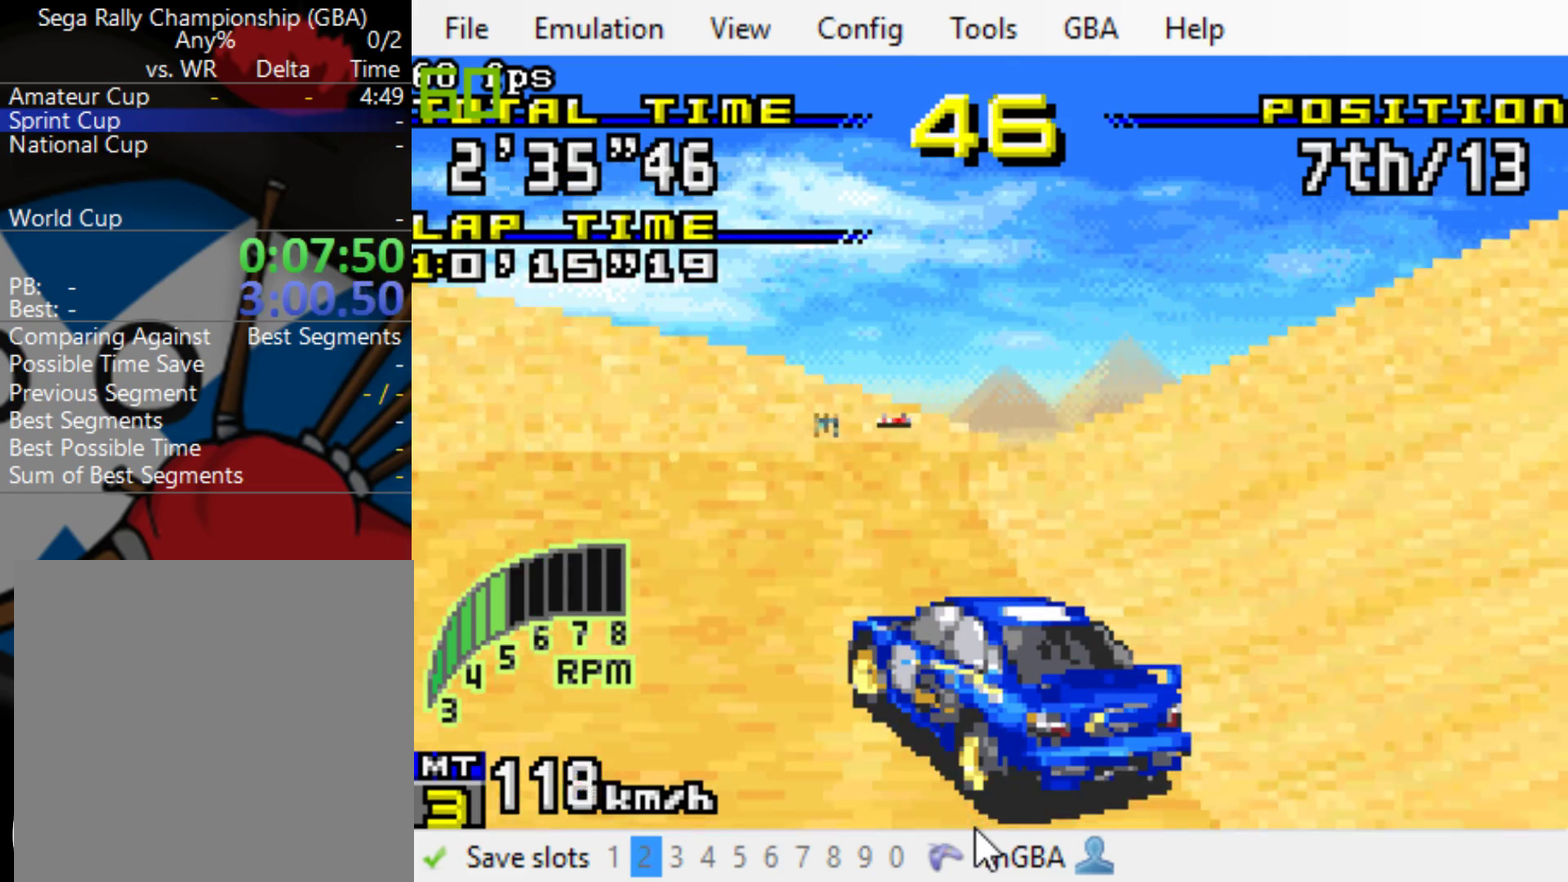
{"buttons": ["B"], "events": [[83, "DPAD_LEFT", "up"], [283, "L1", "down"], [383, "L1", "up"]]}
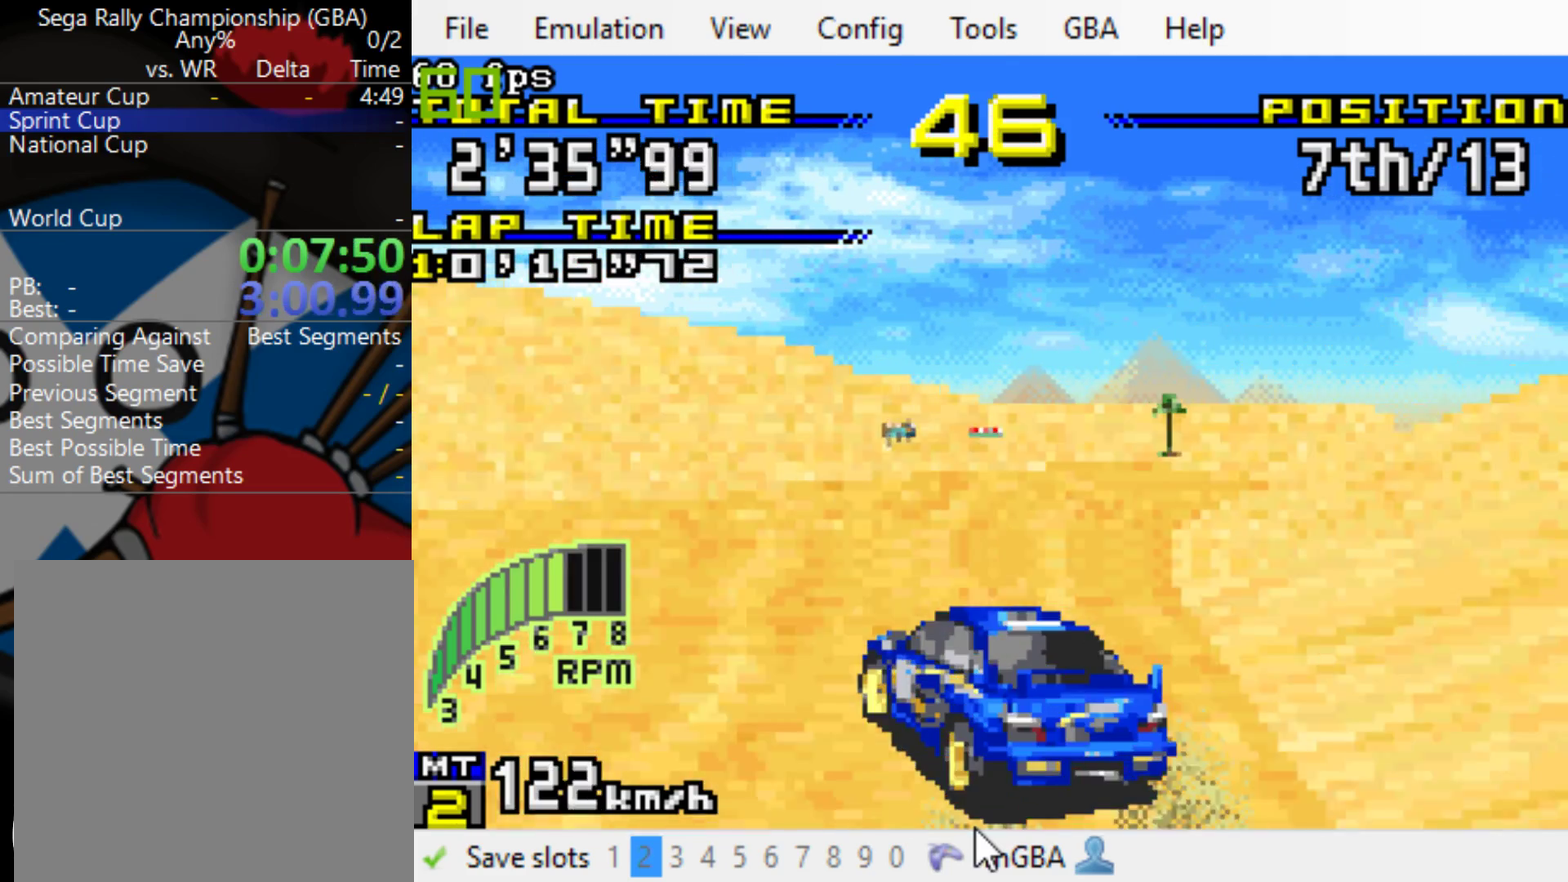
{"buttons": ["B", "DPAD_RIGHT"], "events": [[17, "DPAD_RIGHT", "down"]]}
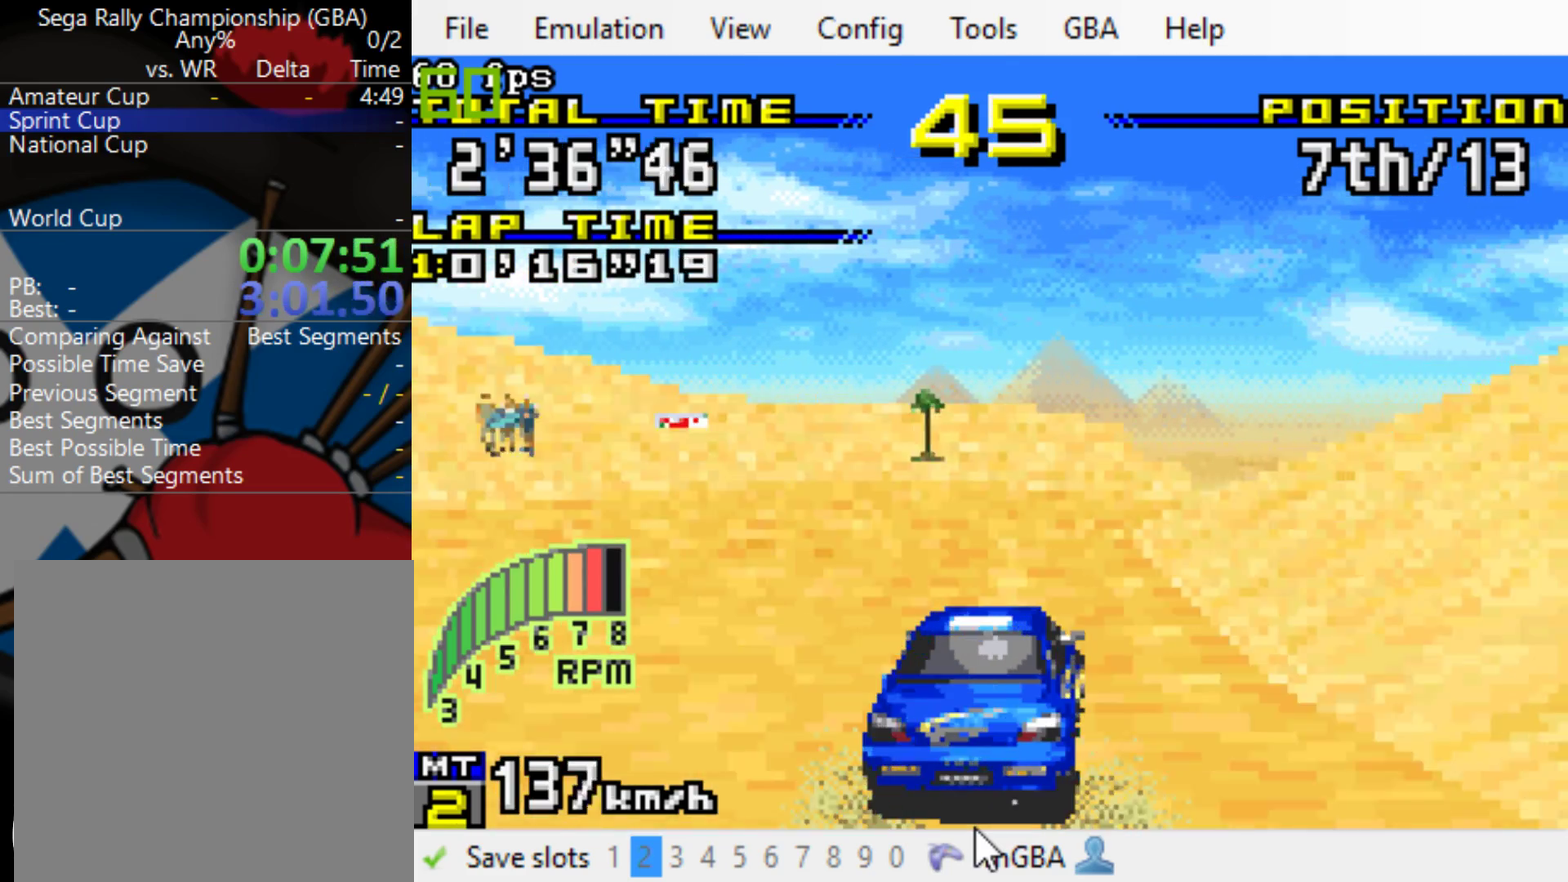
{"buttons": ["B", "DPAD_RIGHT"], "events": [[33, "DPAD_RIGHT", "up"], [333, "DPAD_RIGHT", "down"]]}
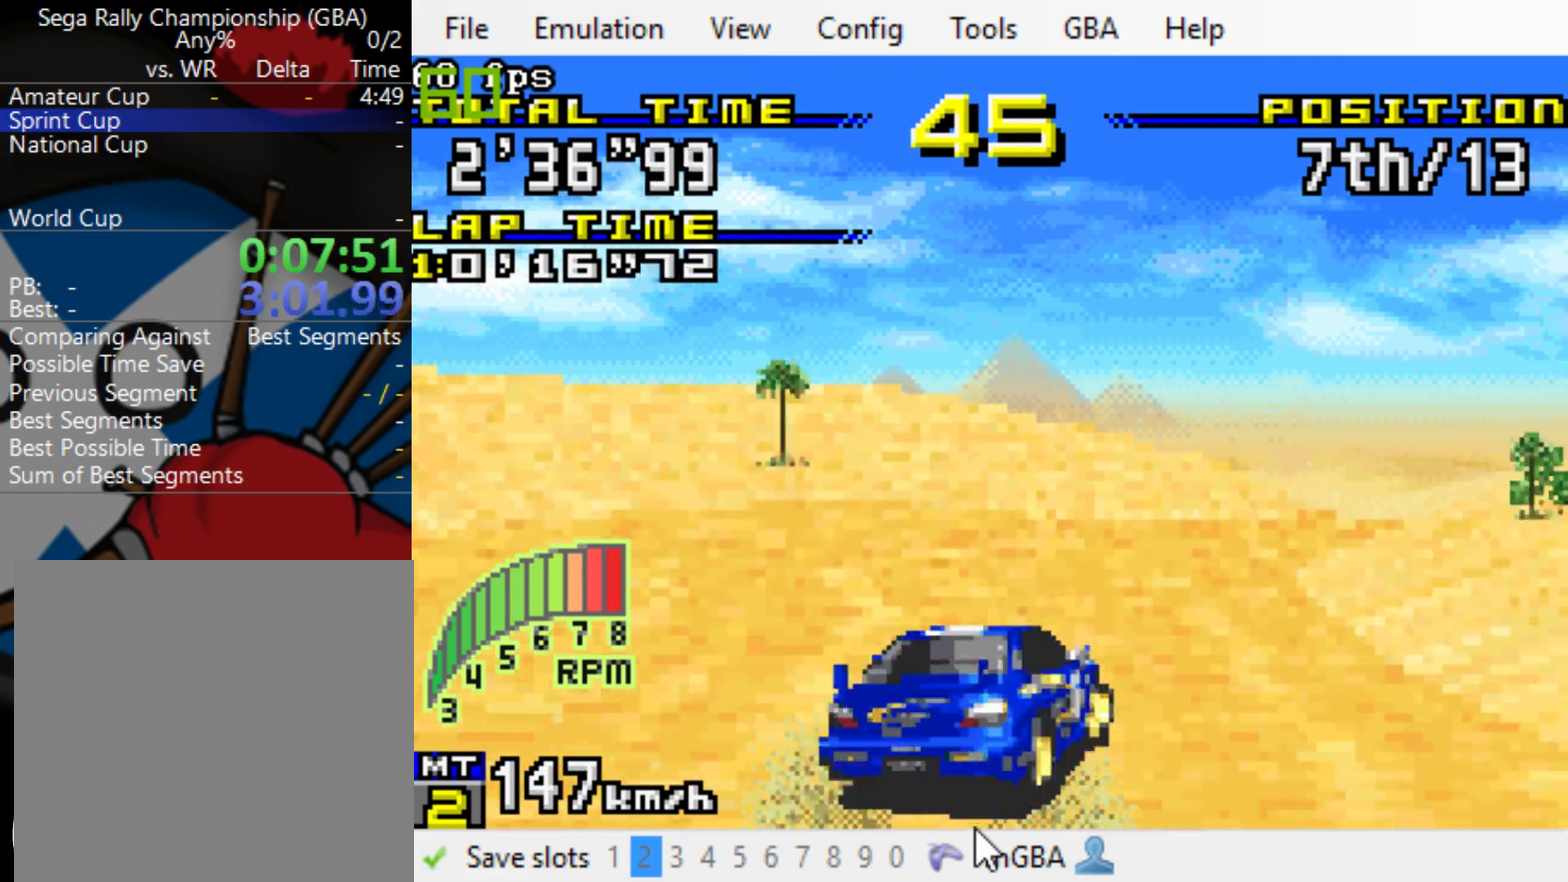
{"buttons": ["B", "DPAD_RIGHT"], "events": []}
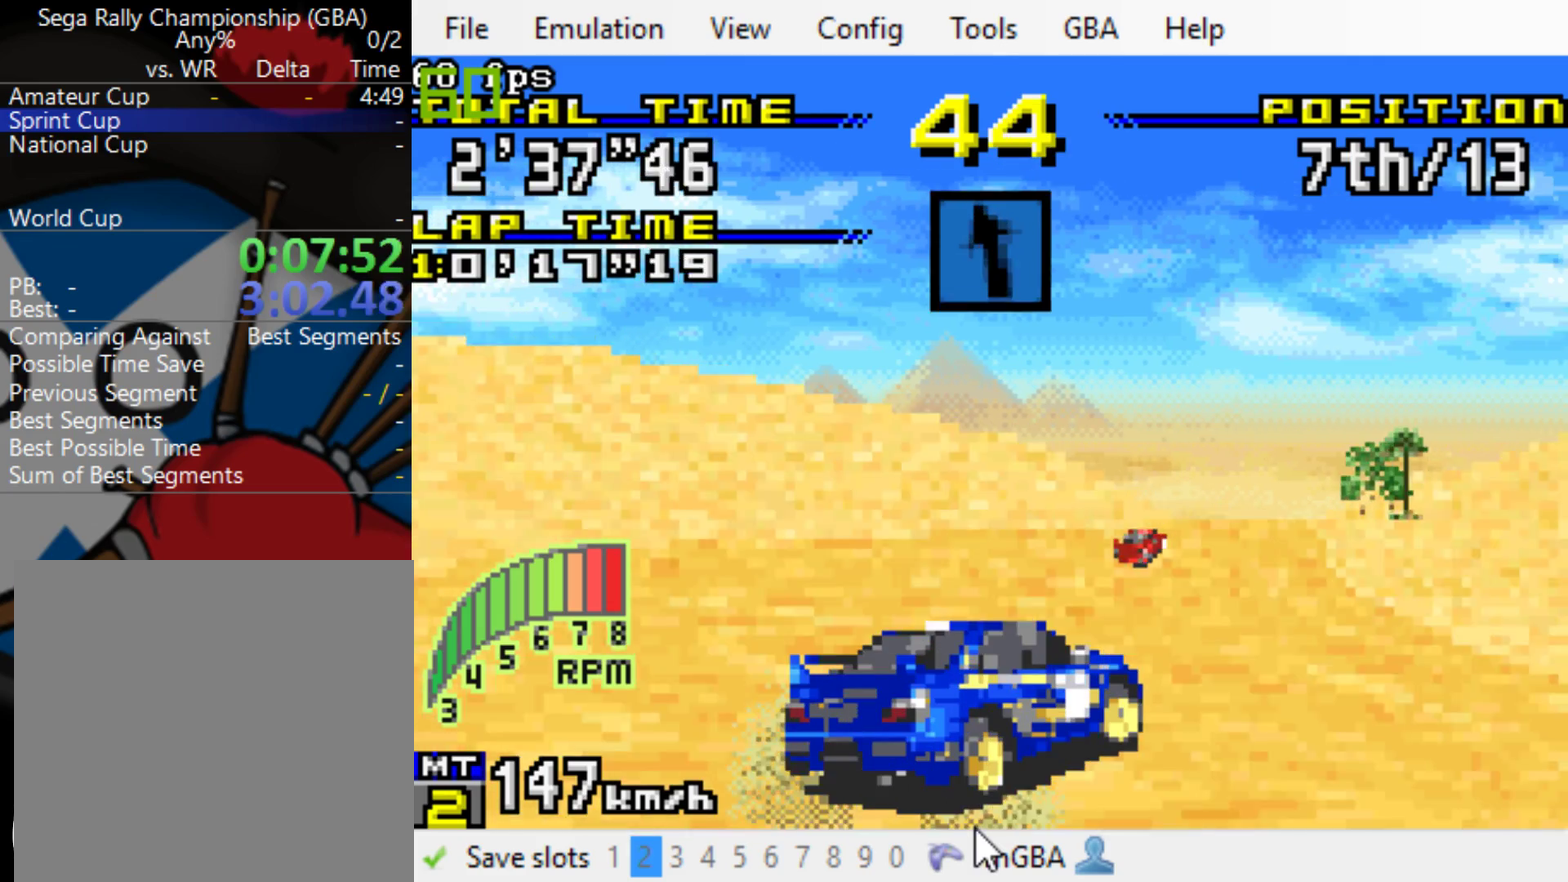
{"buttons": ["B", "DPAD_RIGHT"], "events": []}
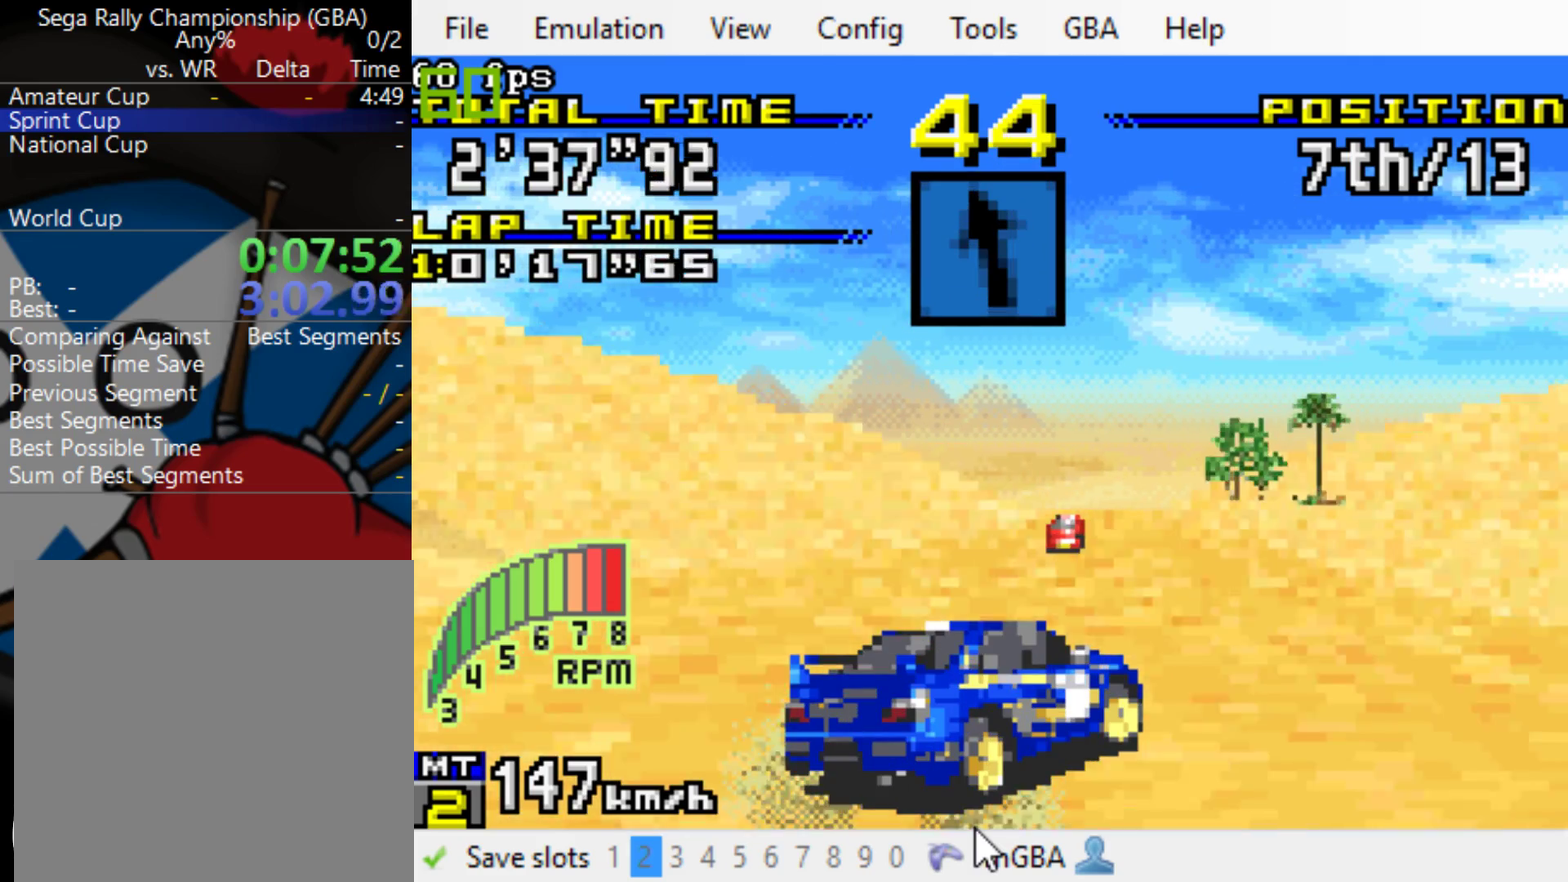
{"buttons": ["B", "DPAD_RIGHT"], "events": [[50, "DPAD_RIGHT", "up"], [283, "DPAD_RIGHT", "down"]]}
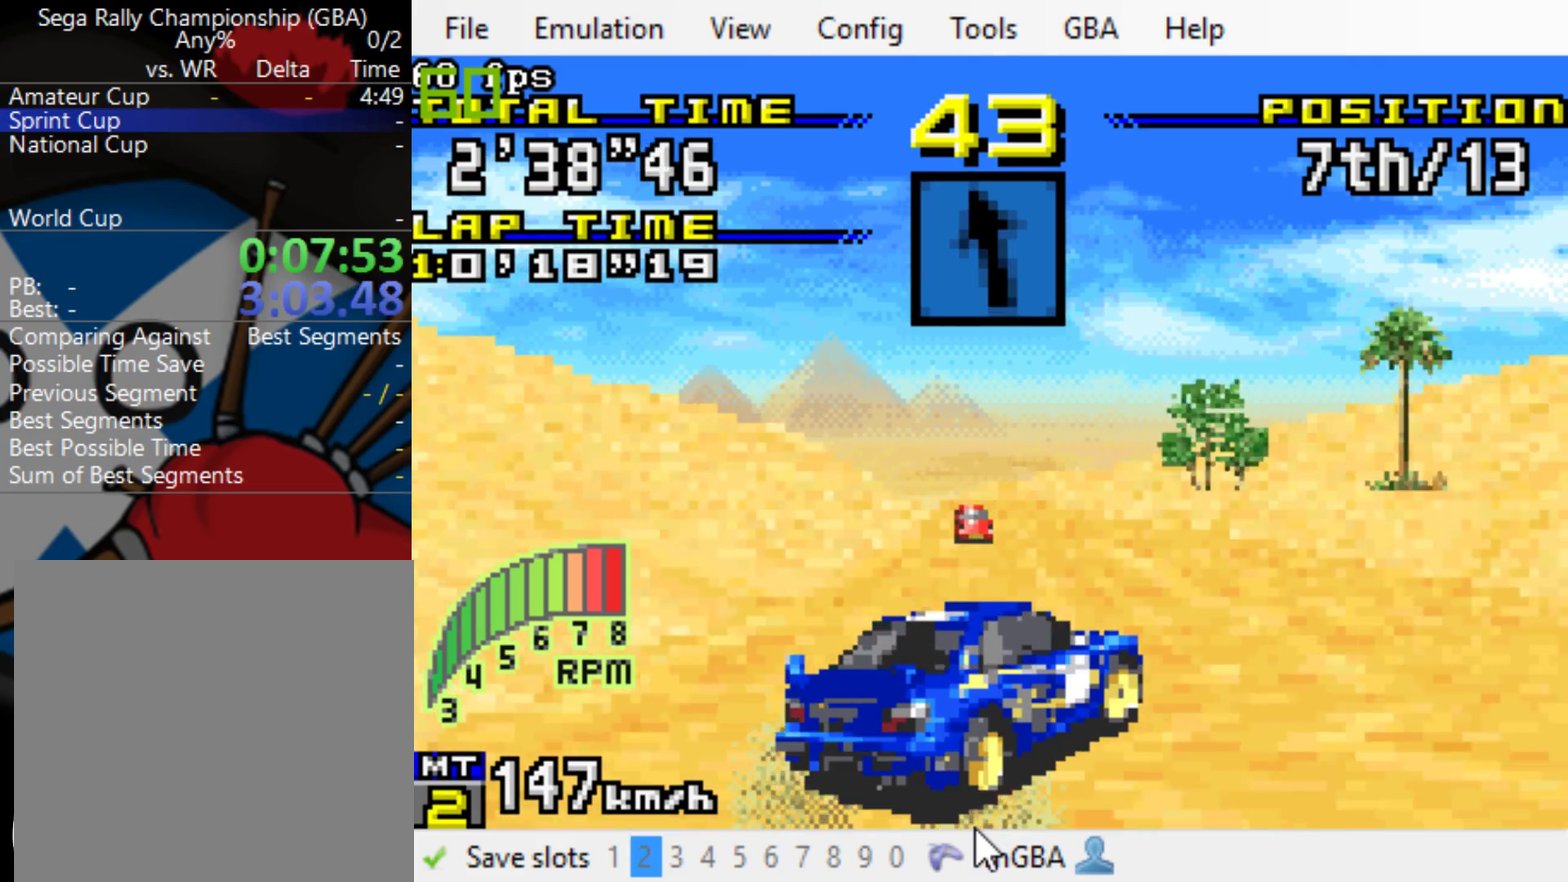
{"buttons": ["B"], "events": [[17, "DPAD_RIGHT", "up"], [183, "R1", "down"], [350, "R1", "up"], [383, "DPAD_LEFT", "down"], [483, "DPAD_LEFT", "up"]]}
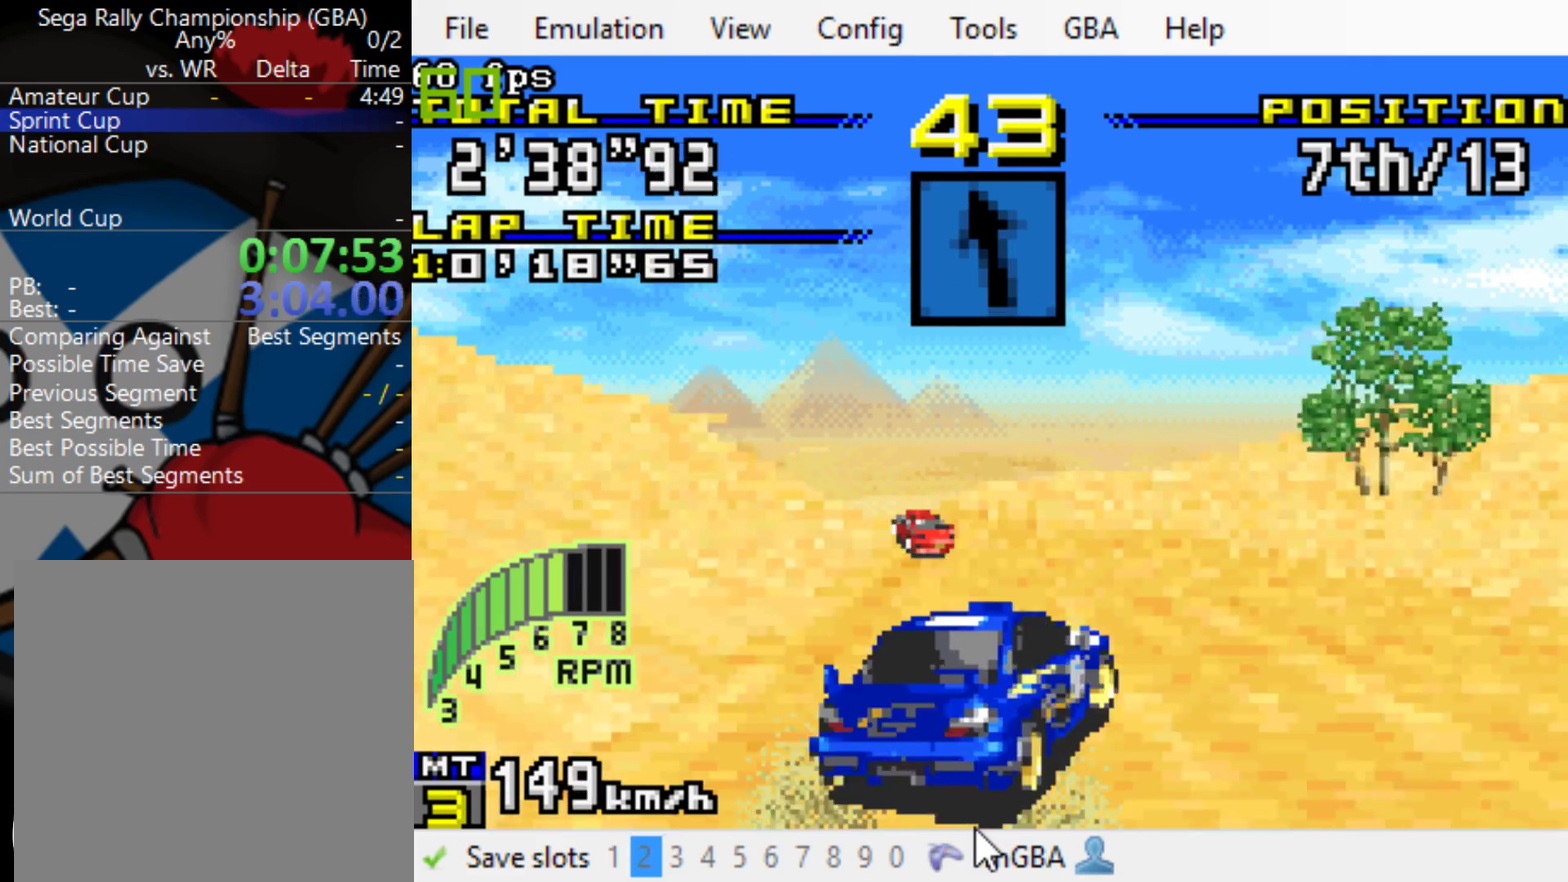
{"buttons": ["B", "DPAD_LEFT"], "events": [[117, "DPAD_LEFT", "down"], [217, "DPAD_LEFT", "up"], [400, "DPAD_LEFT", "down"]]}
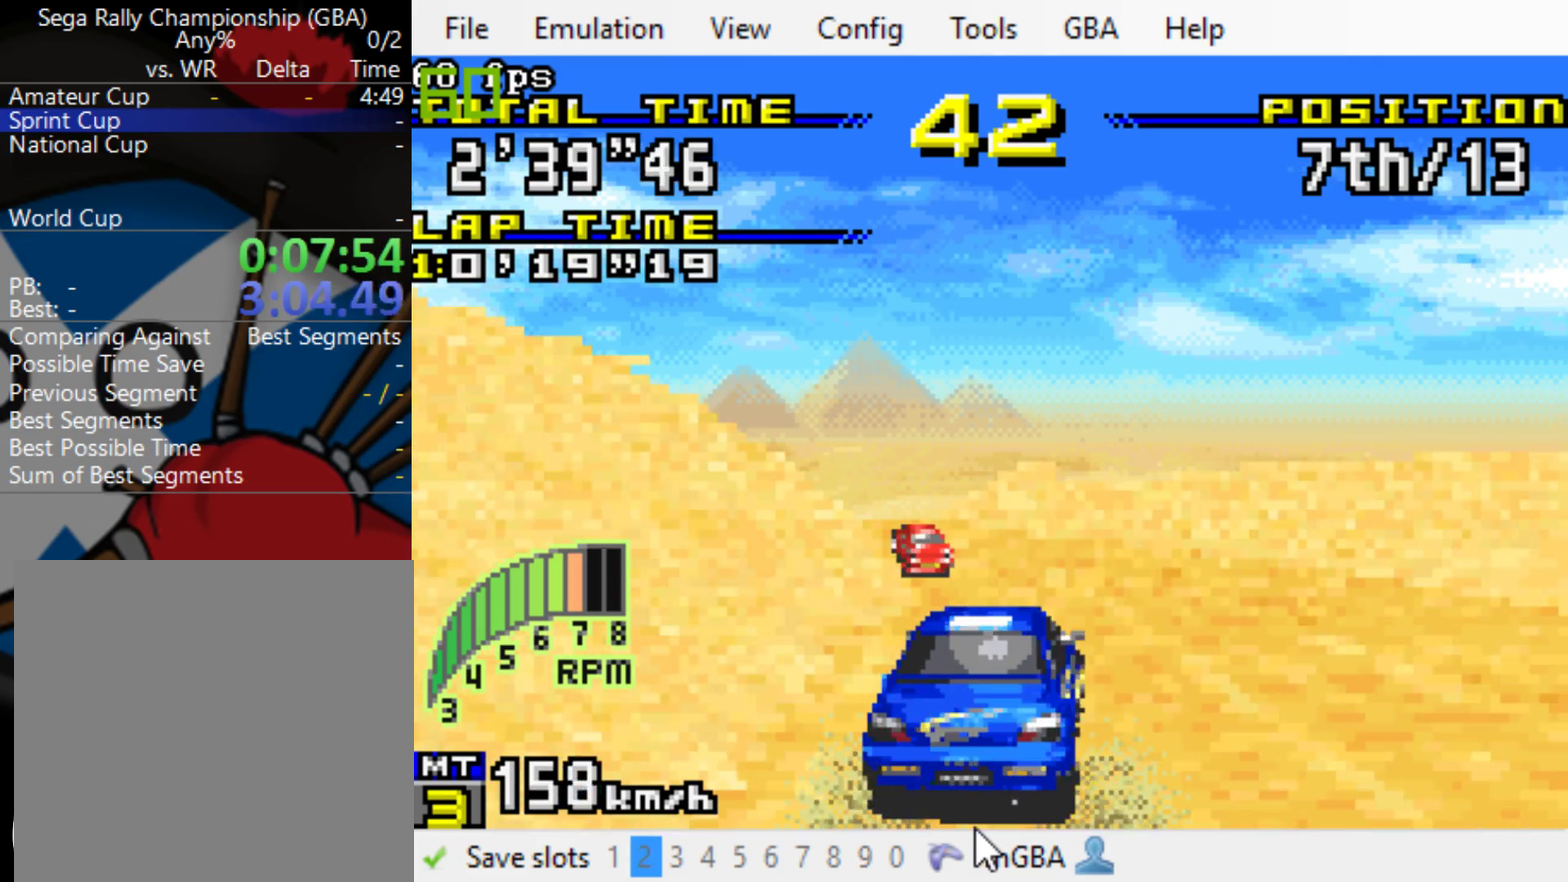
{"buttons": ["B"], "events": [[33, "DPAD_LEFT", "up"], [133, "DPAD_LEFT", "down"], [233, "DPAD_LEFT", "up"]]}
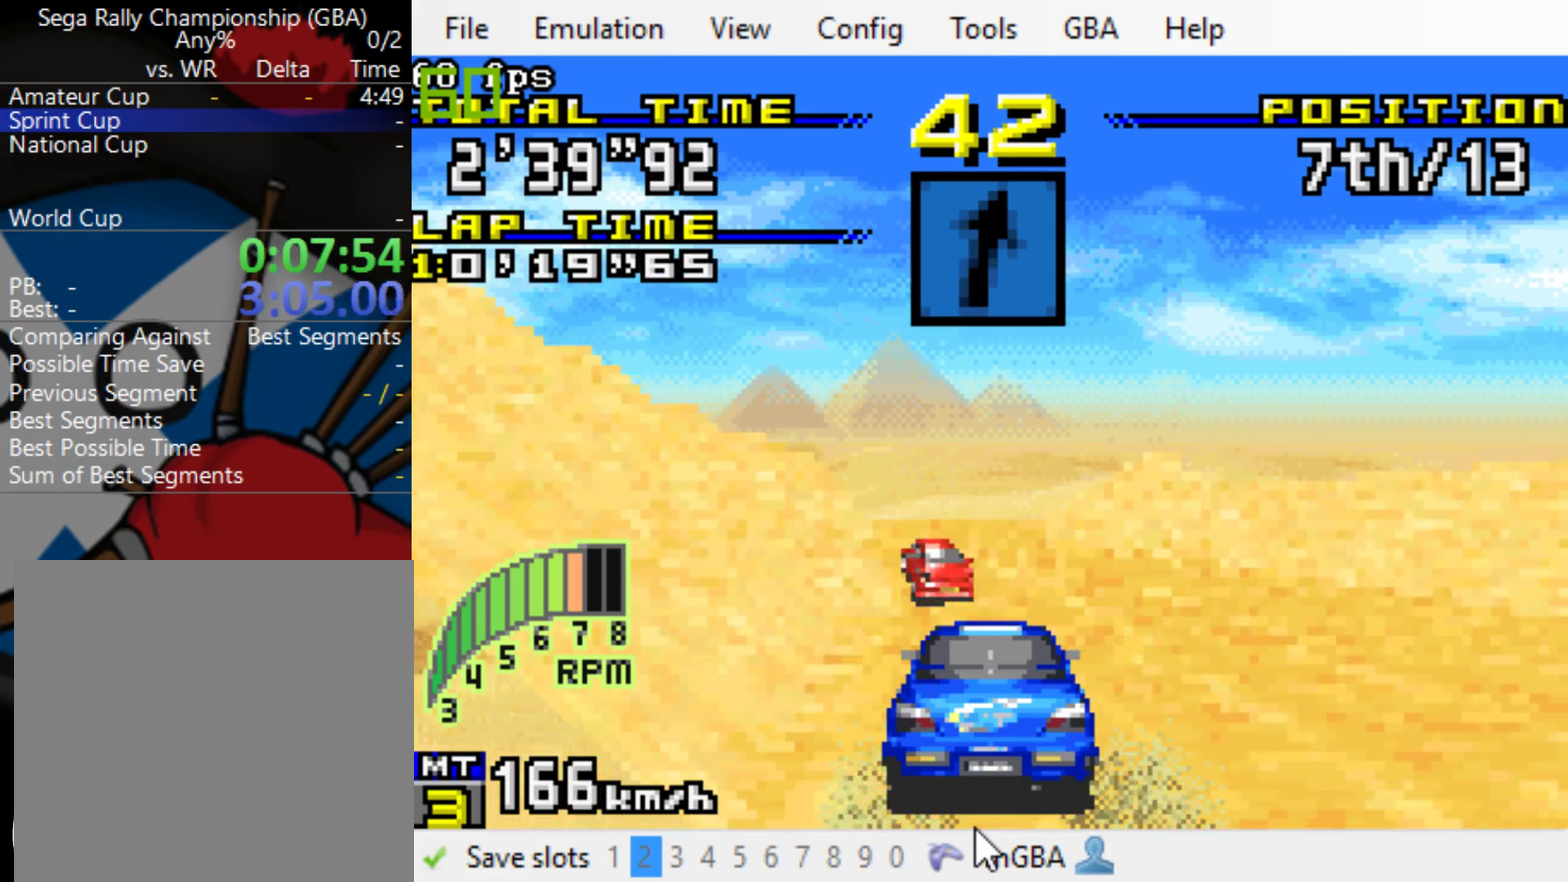
{"buttons": ["B", "DPAD_LEFT"], "events": [[433, "DPAD_LEFT", "down"]]}
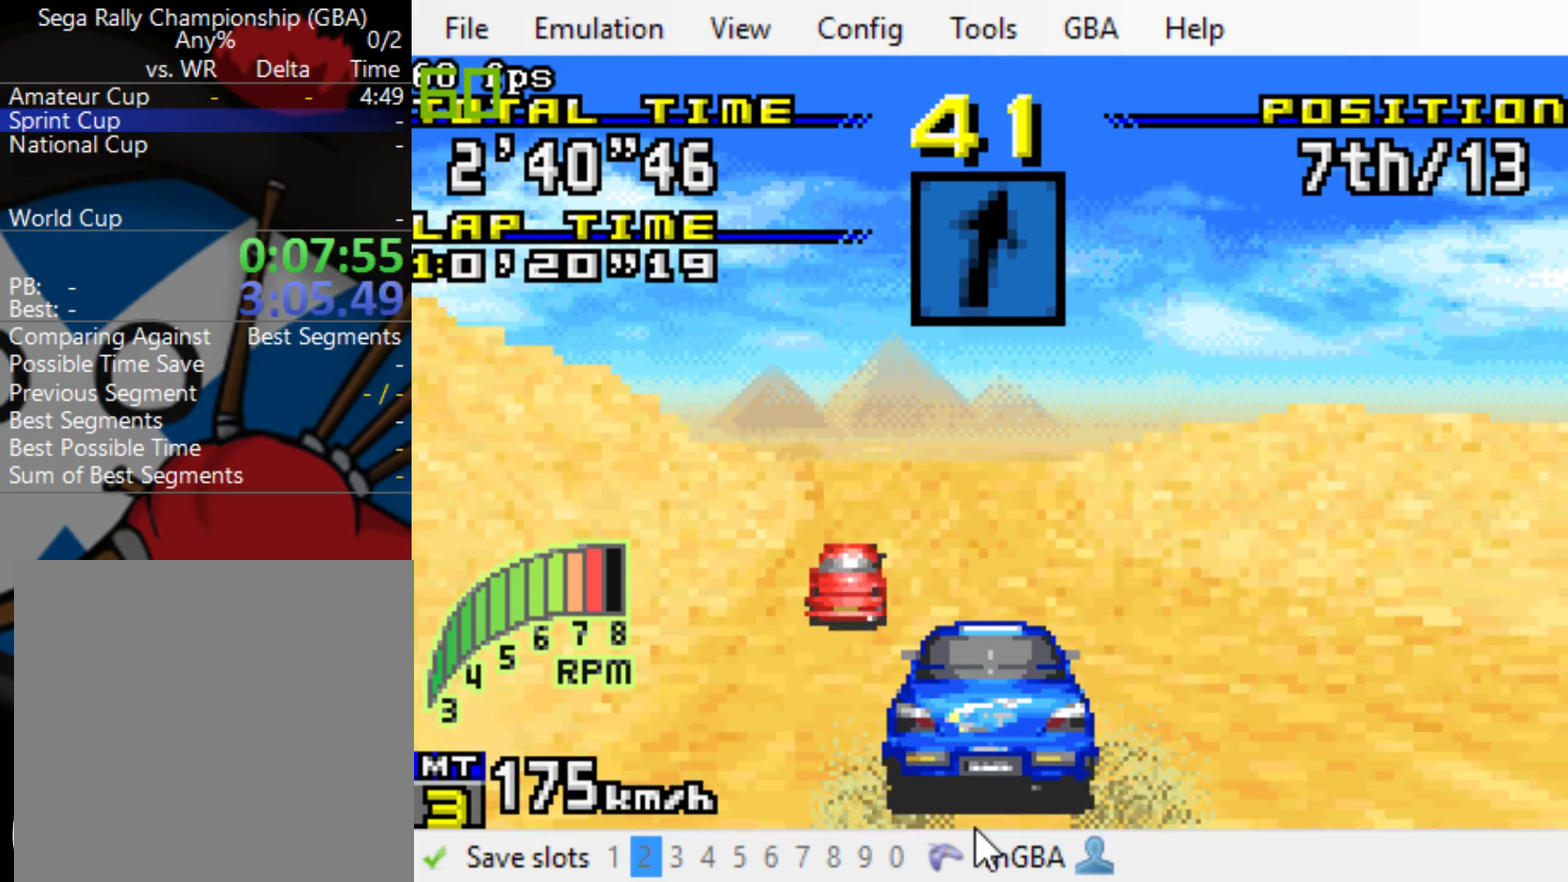
{"buttons": ["B"], "events": [[33, "DPAD_LEFT", "up"]]}
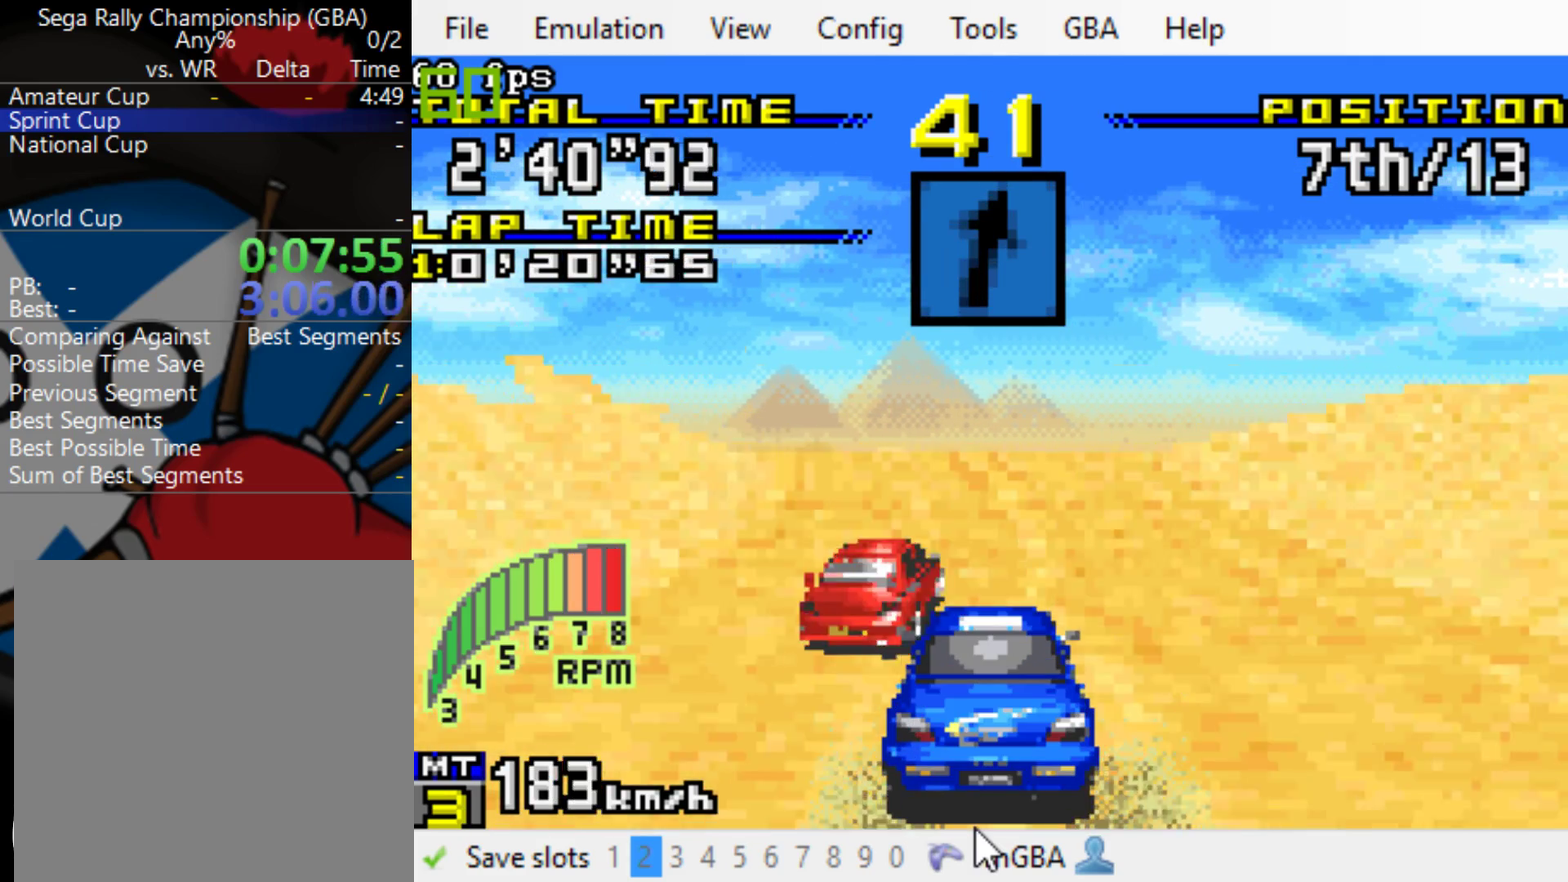
{"buttons": ["B"], "events": []}
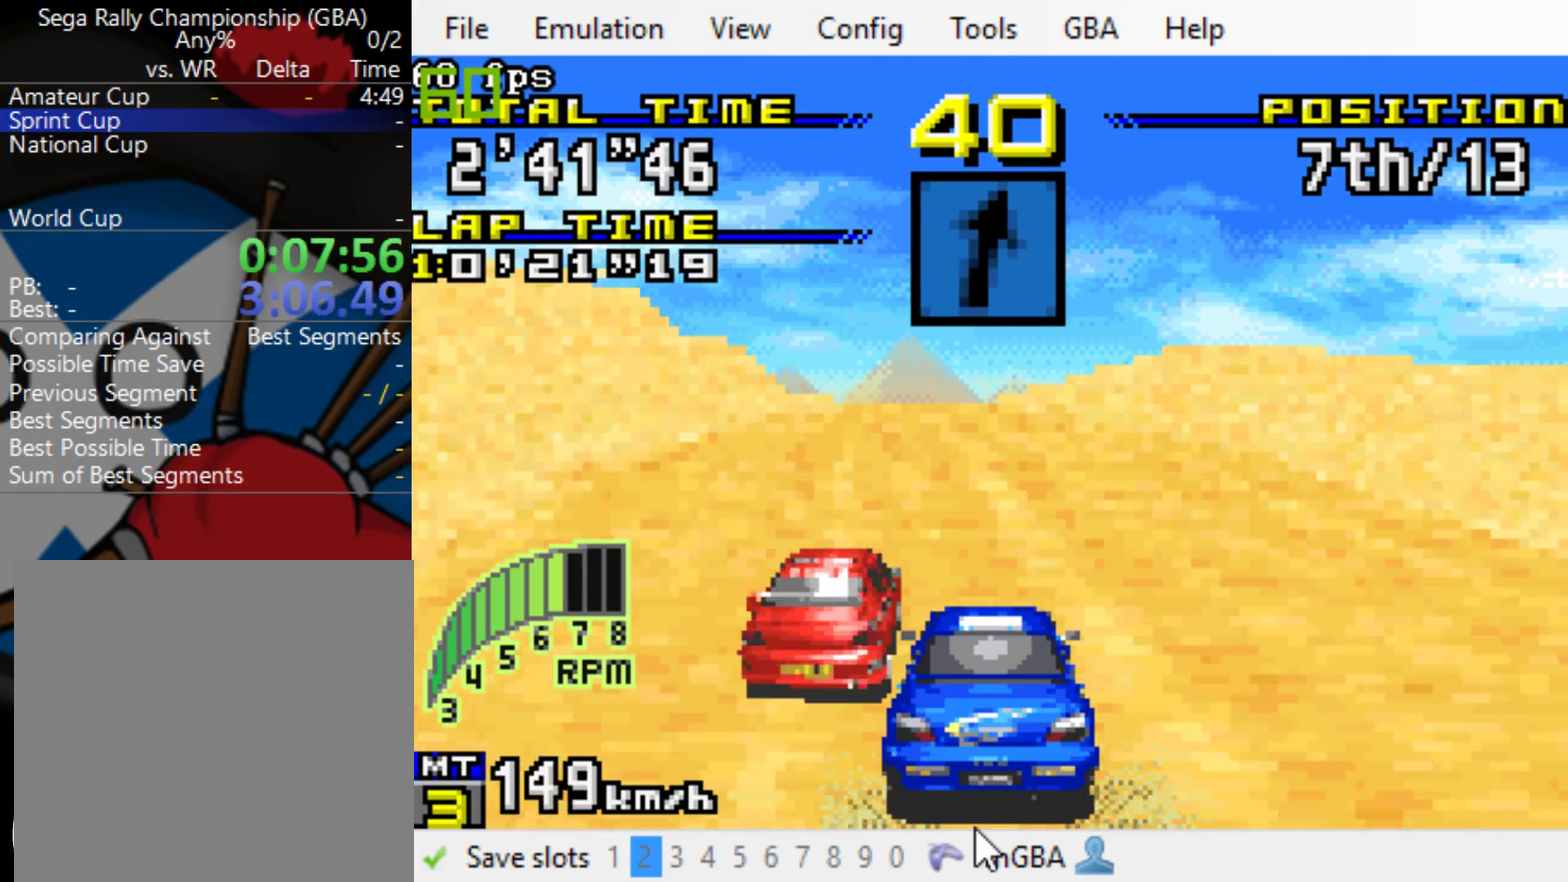
{"buttons": ["B"], "events": [[217, "DPAD_LEFT", "down"], [317, "DPAD_LEFT", "up"]]}
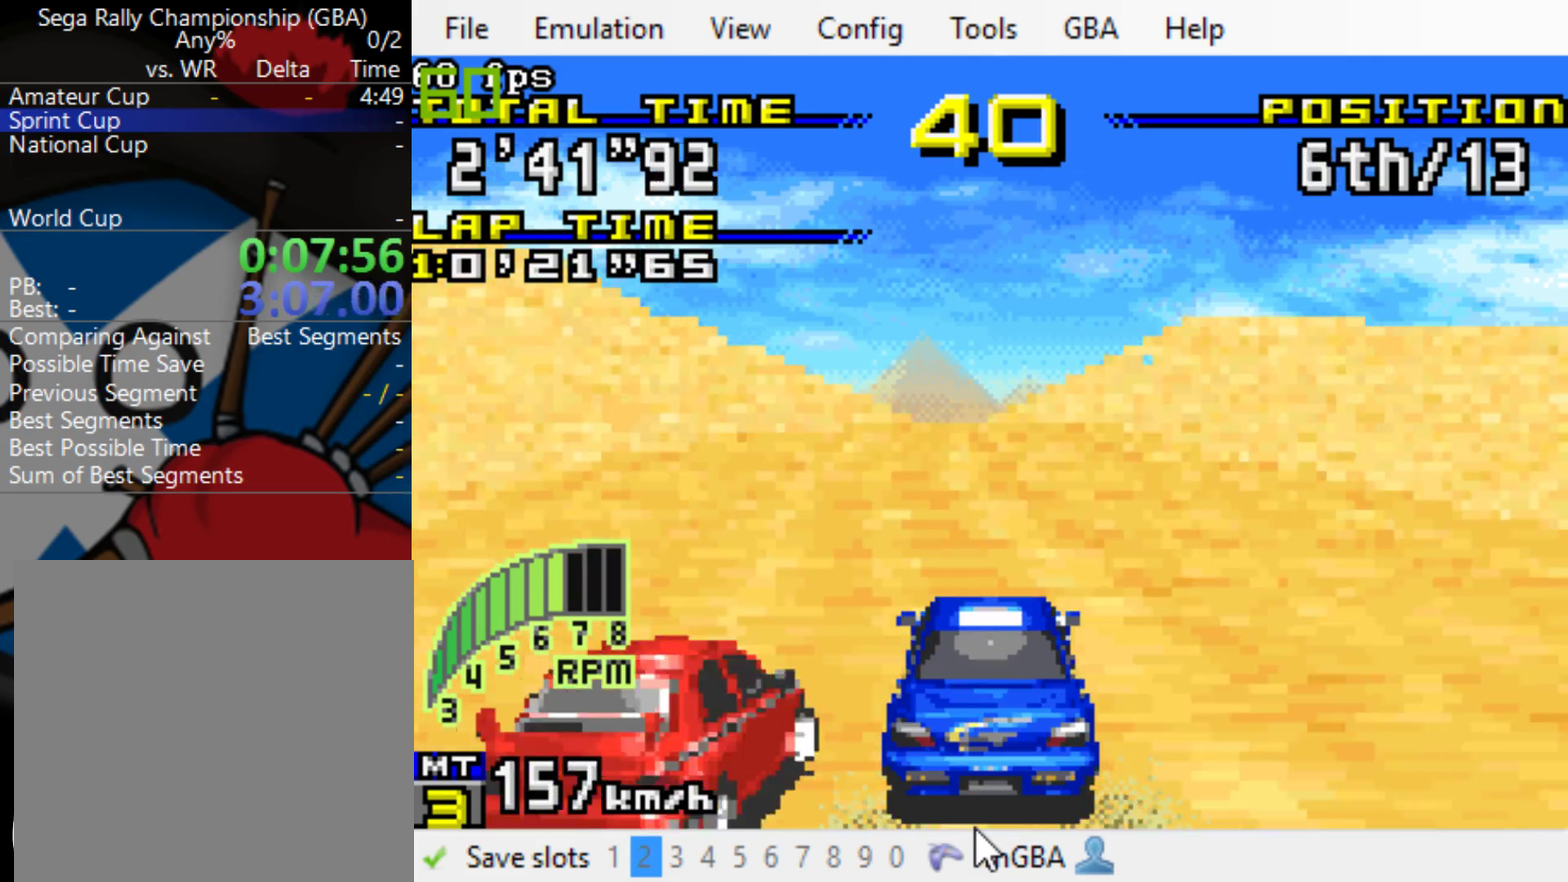
{"buttons": ["B"], "events": []}
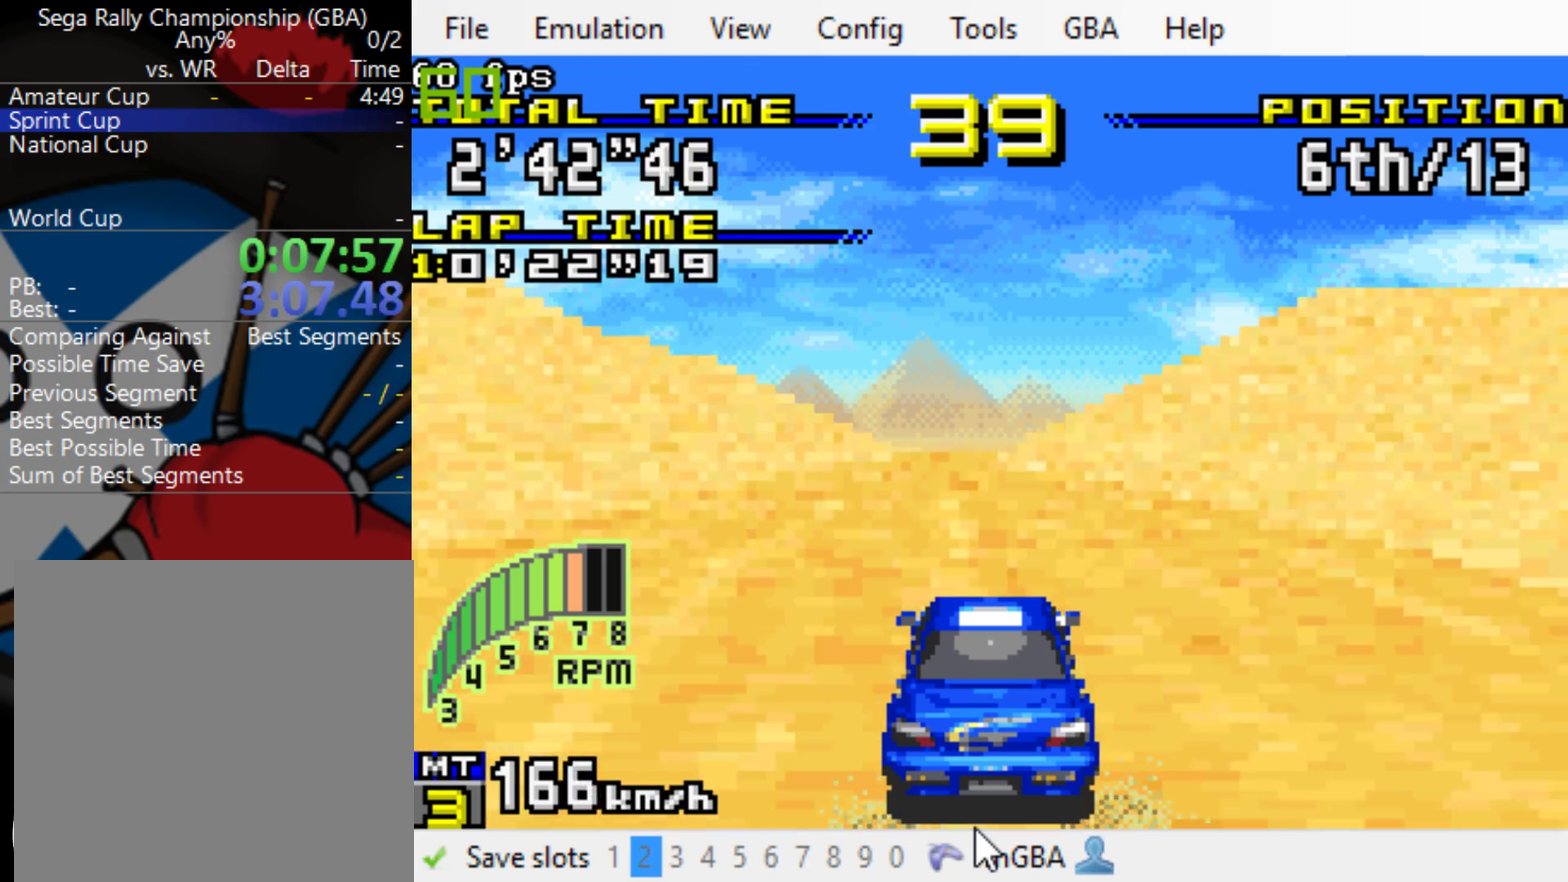
{"buttons": ["B"], "events": []}
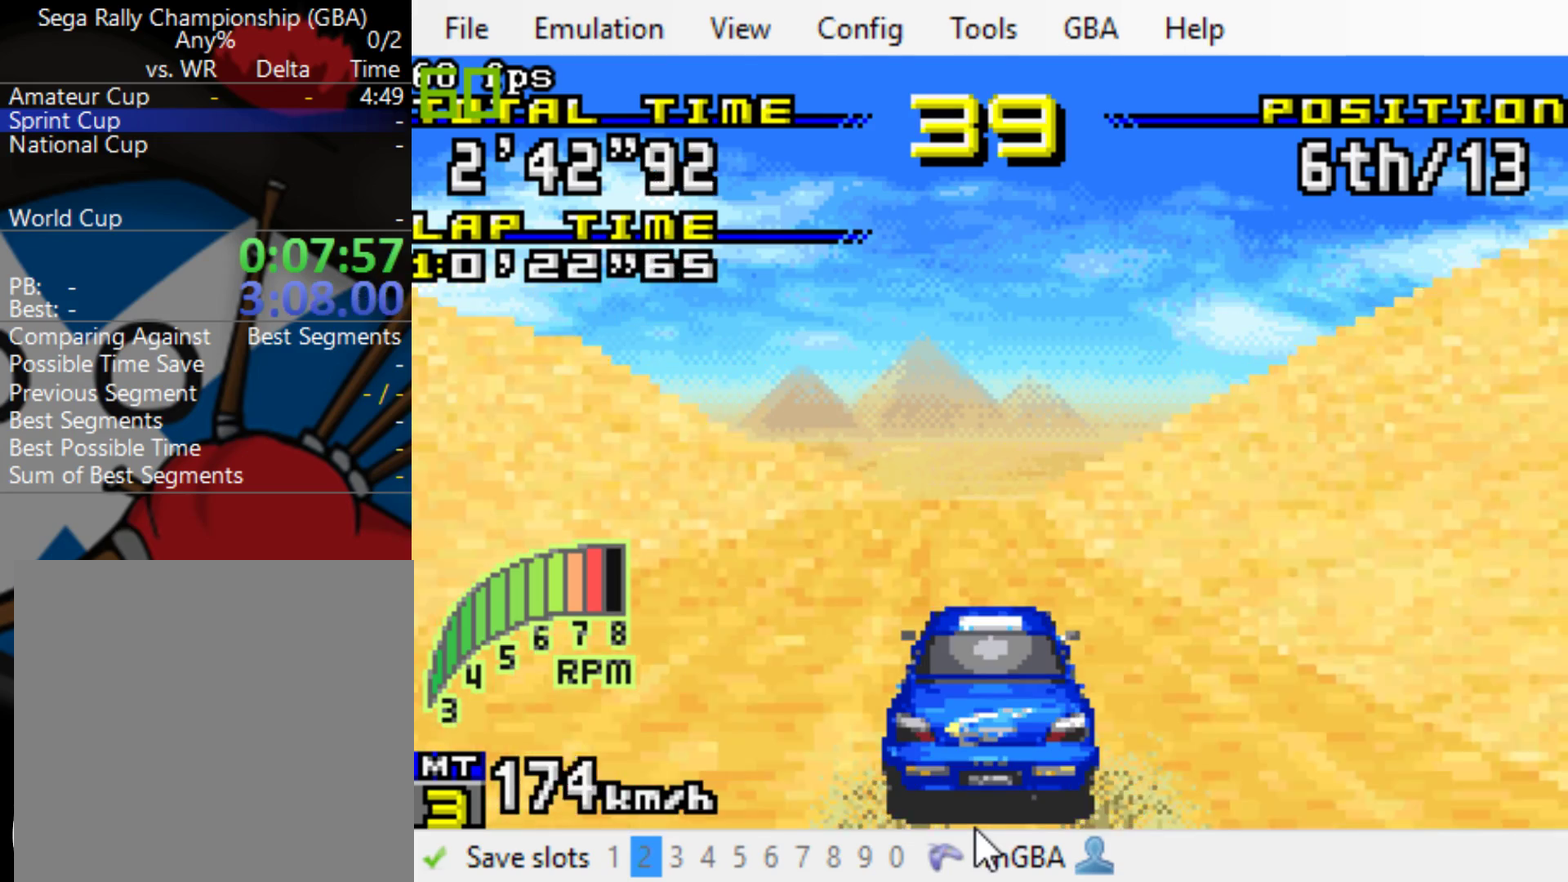
{"buttons": ["B"], "events": [[367, "DPAD_RIGHT", "down"], [433, "DPAD_RIGHT", "up"]]}
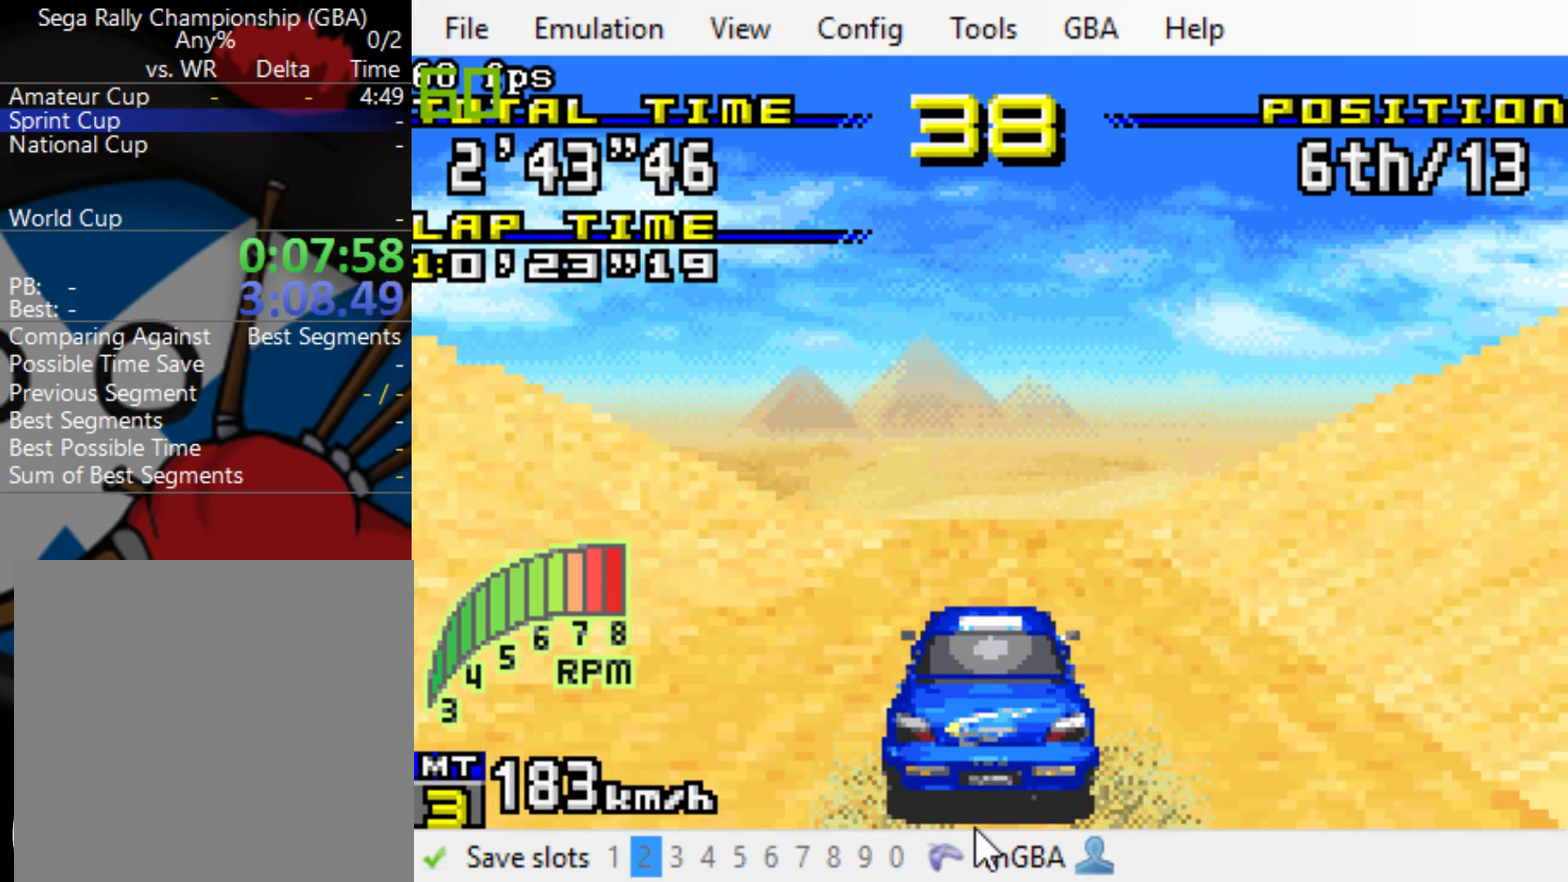
{"buttons": ["B", "DPAD_RIGHT"], "events": [[267, "DPAD_RIGHT", "down"], [367, "DPAD_RIGHT", "up"], [467, "DPAD_RIGHT", "down"]]}
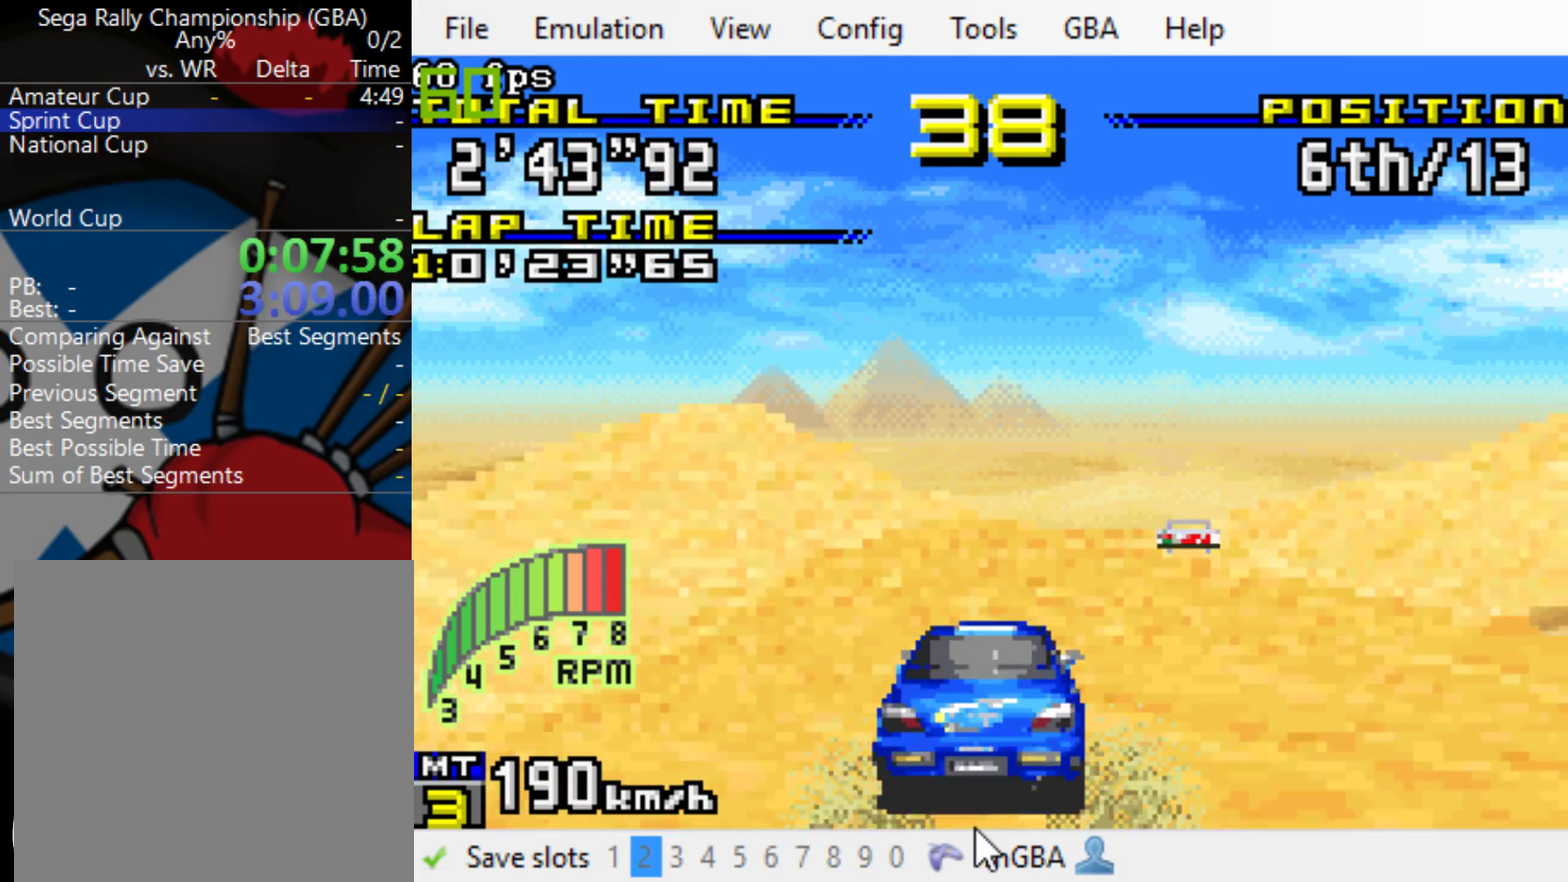
{"buttons": ["B"], "events": [[133, "DPAD_RIGHT", "up"]]}
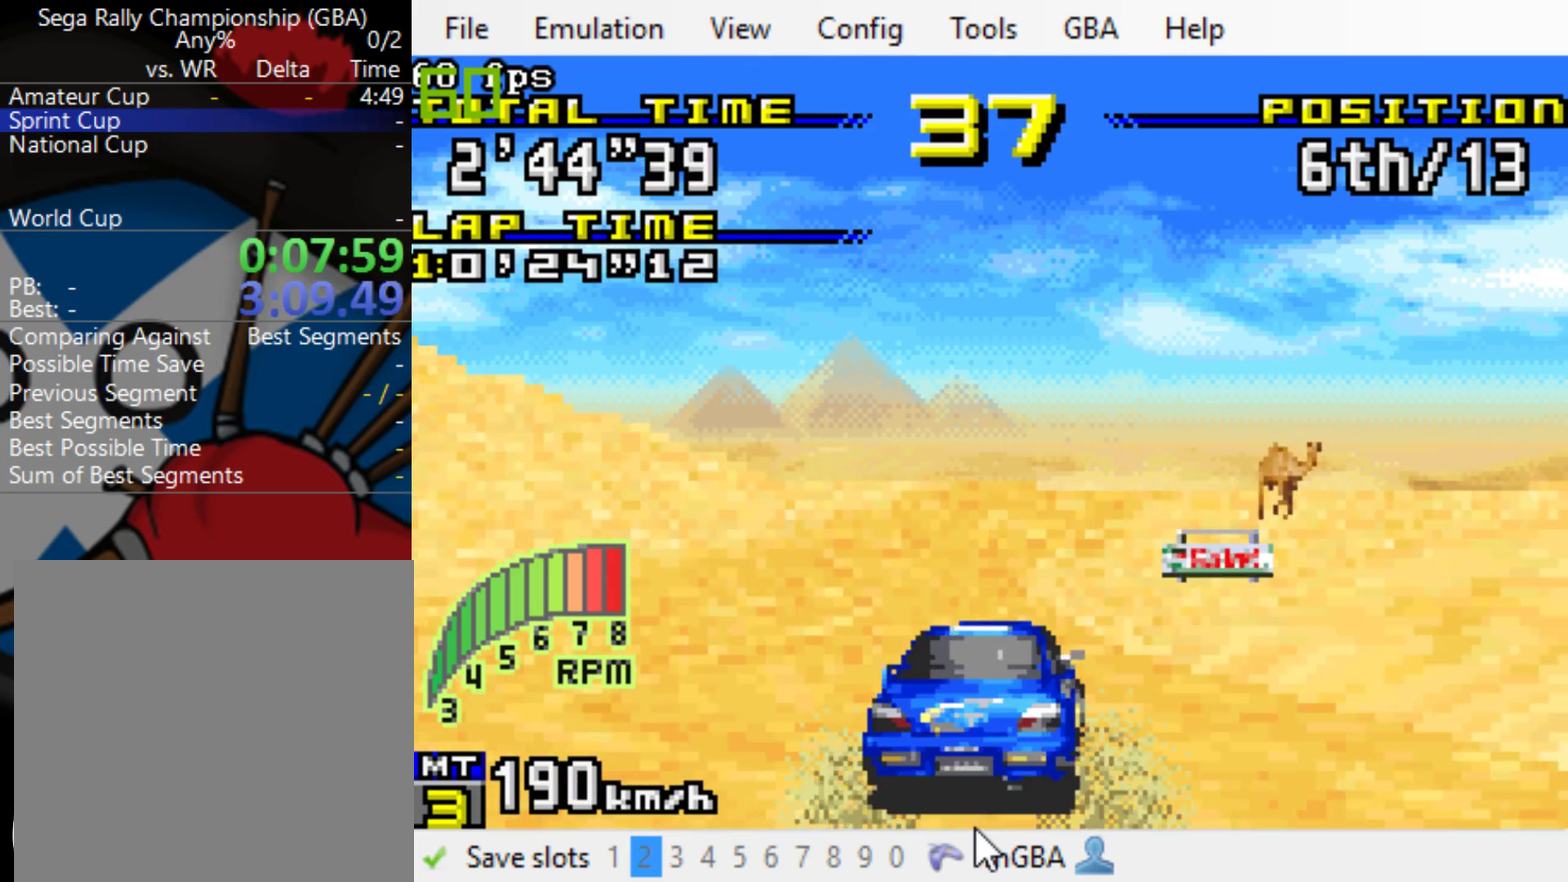
{"buttons": ["B"], "events": [[50, "DPAD_RIGHT", "down"], [150, "DPAD_RIGHT", "up"], [350, "DPAD_RIGHT", "down"], [450, "DPAD_RIGHT", "up"]]}
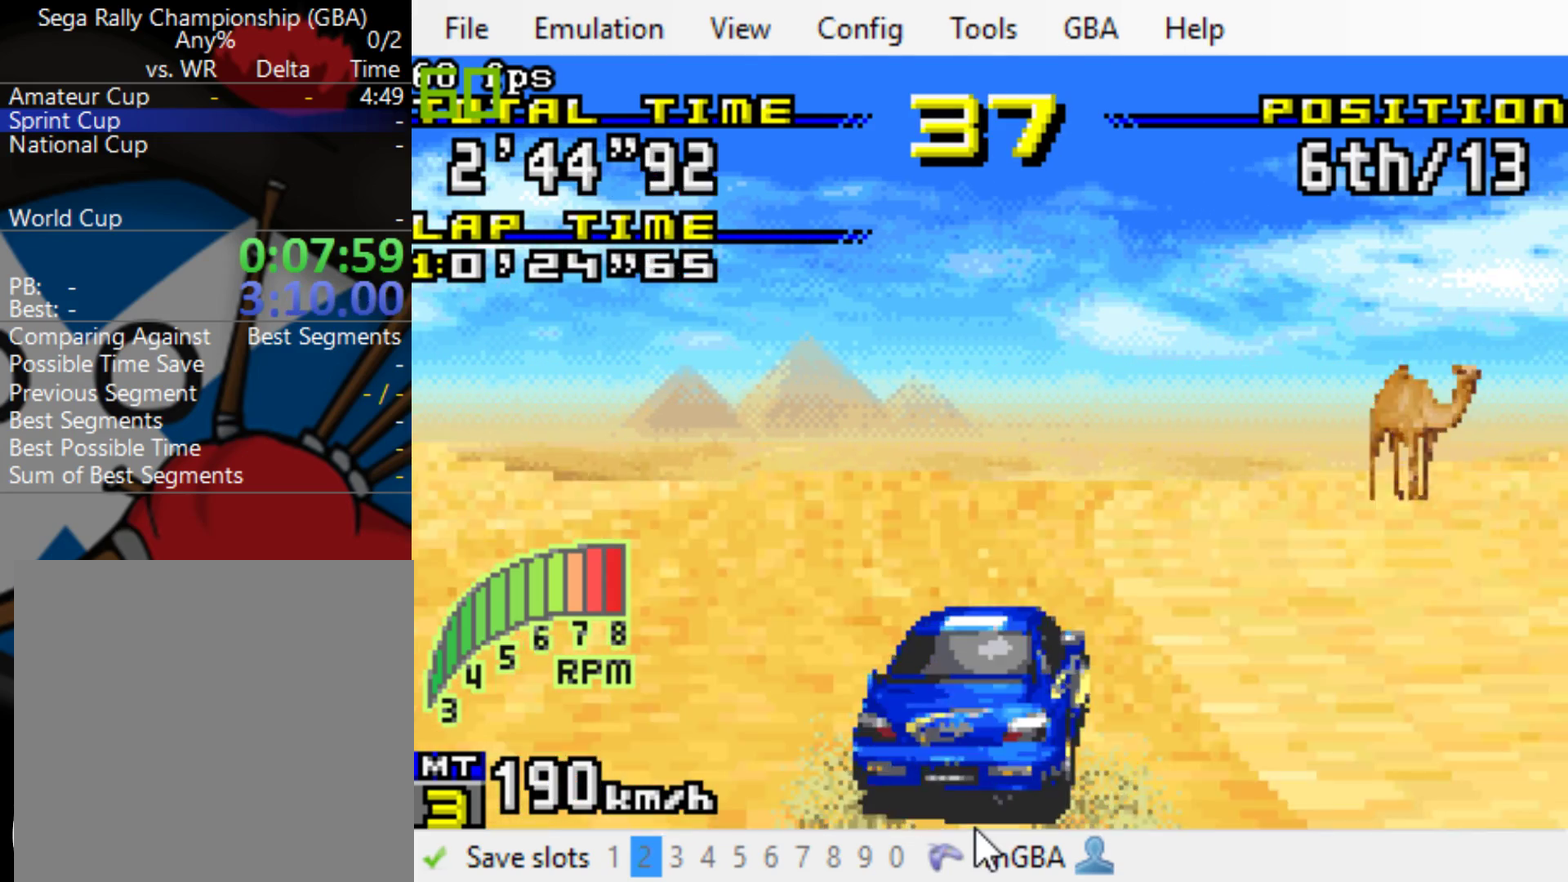
{"buttons": ["B"], "events": [[117, "R1", "down"], [217, "DPAD_RIGHT", "down"], [250, "R1", "up"], [317, "DPAD_RIGHT", "up"], [383, "DPAD_RIGHT", "down"], [483, "DPAD_RIGHT", "up"]]}
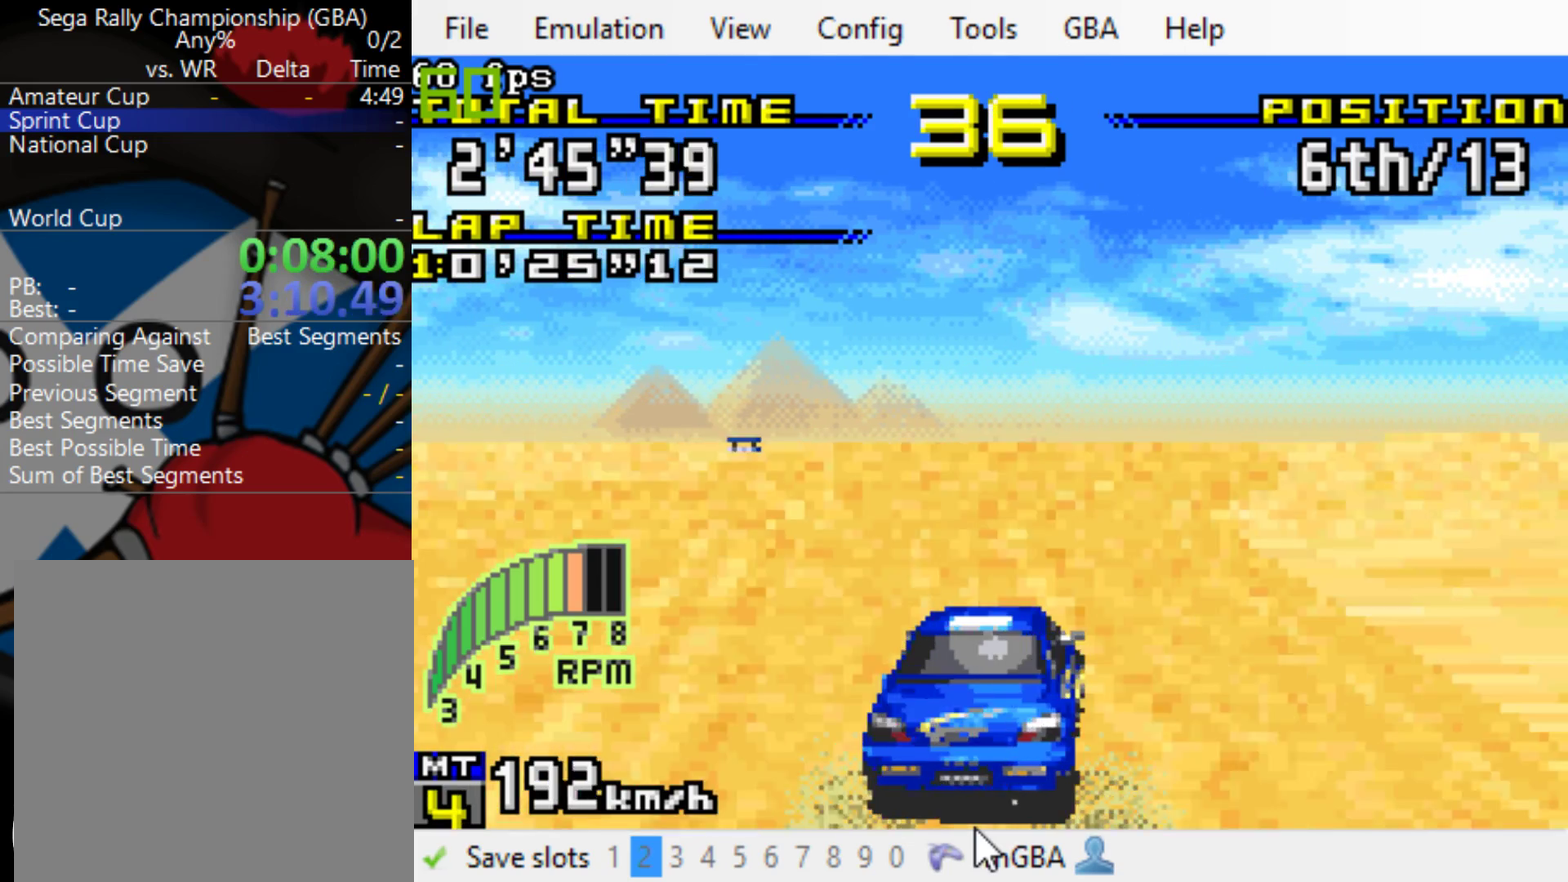
{"buttons": ["B", "DPAD_RIGHT"], "events": [[83, "DPAD_RIGHT", "down"], [317, "DPAD_RIGHT", "up"], [417, "DPAD_RIGHT", "down"]]}
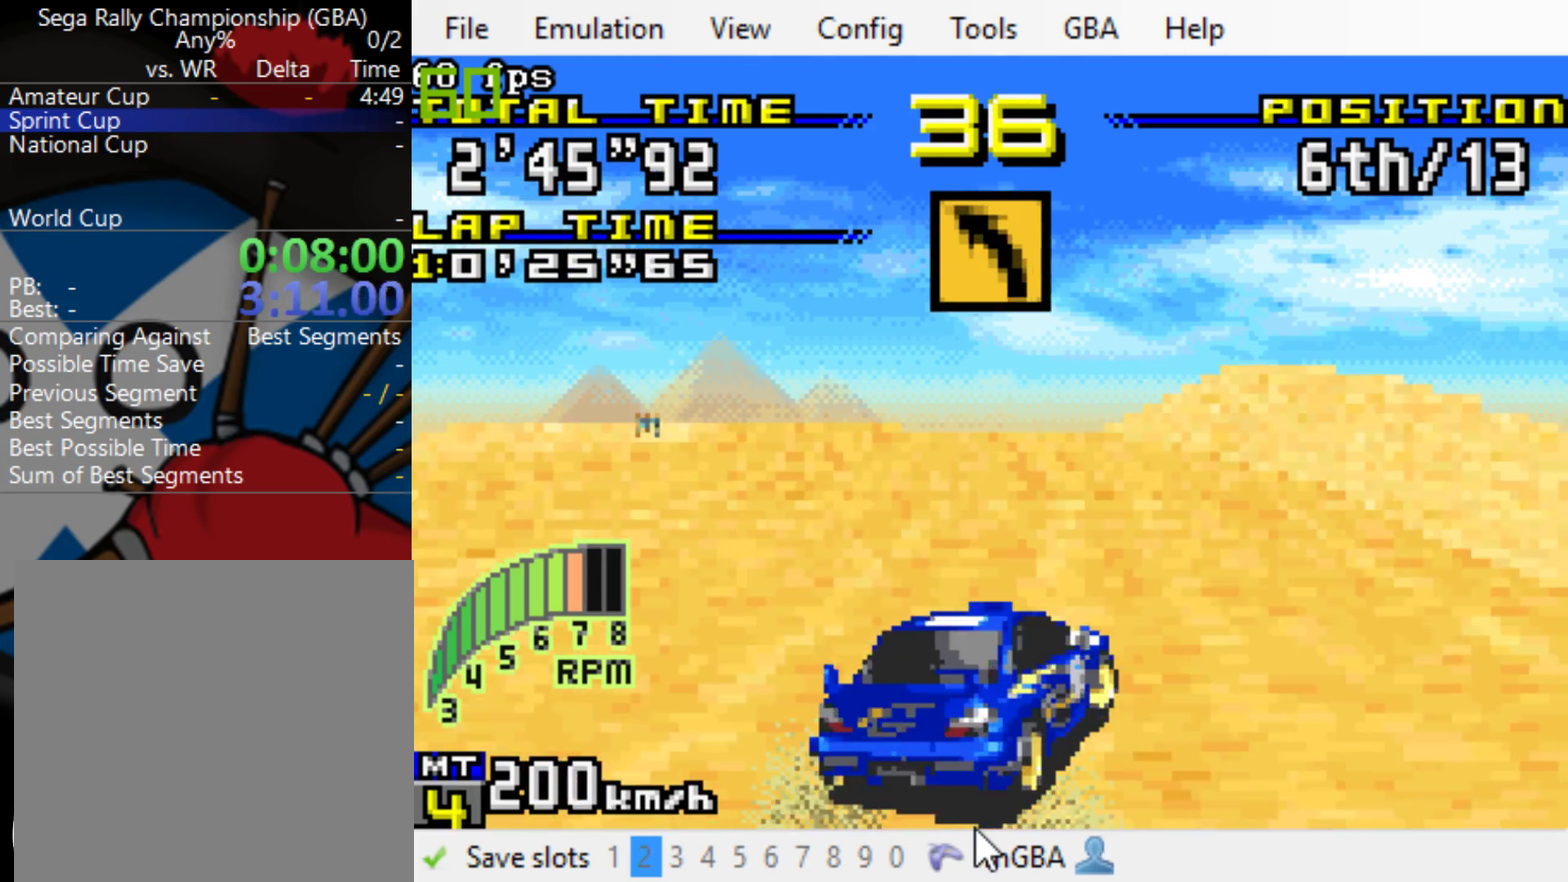
{"buttons": ["B", "DPAD_LEFT"], "events": [[33, "DPAD_RIGHT", "up"], [433, "DPAD_LEFT", "down"]]}
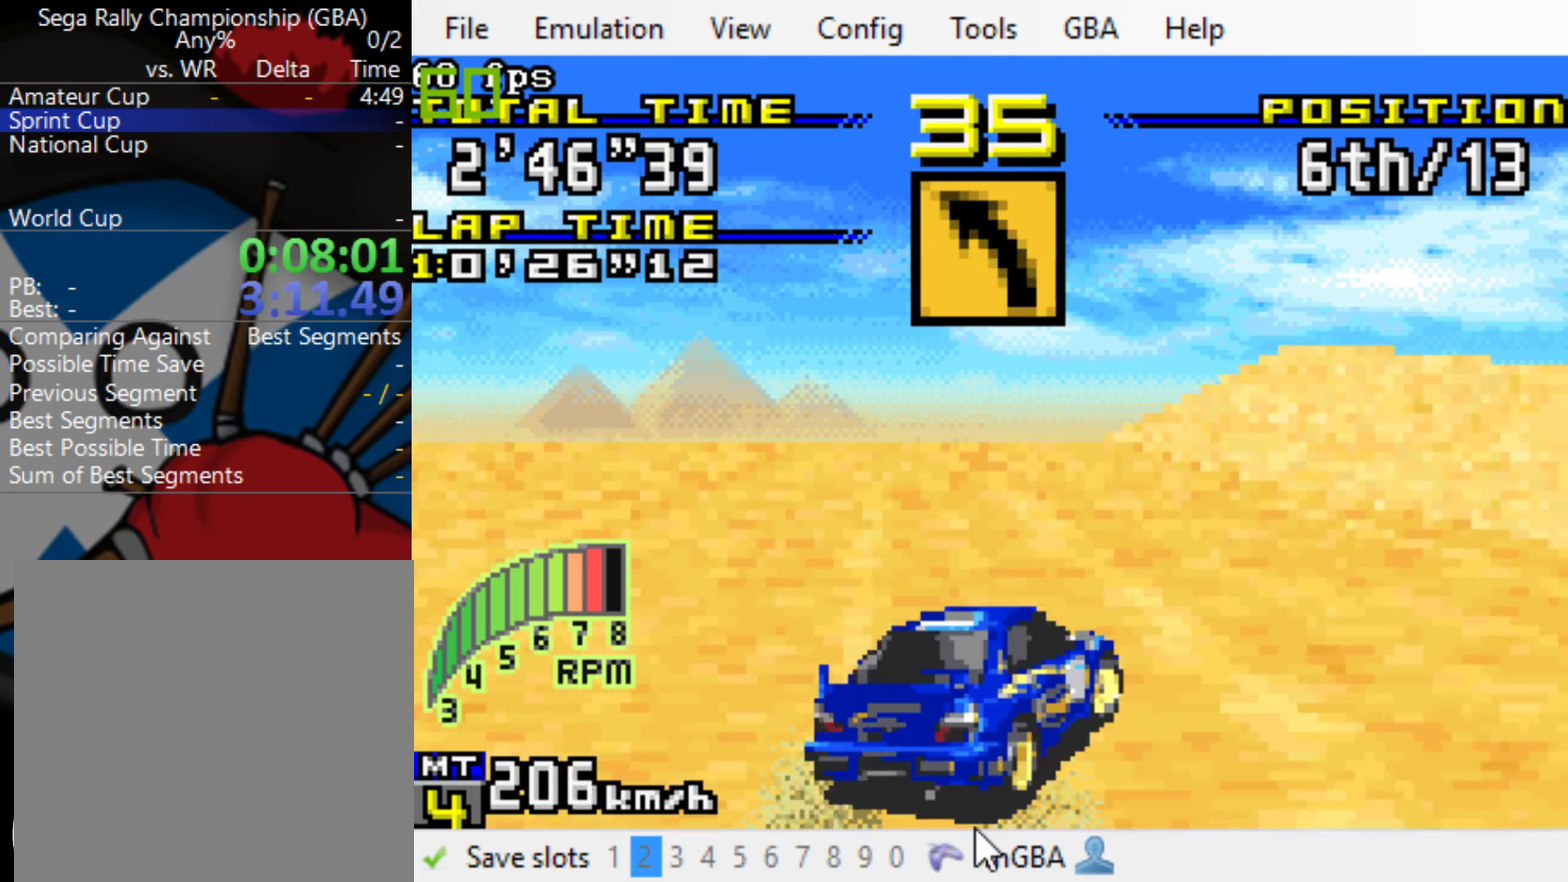
{"buttons": ["B"], "events": [[33, "DPAD_LEFT", "up"], [200, "DPAD_LEFT", "down"], [300, "DPAD_LEFT", "up"]]}
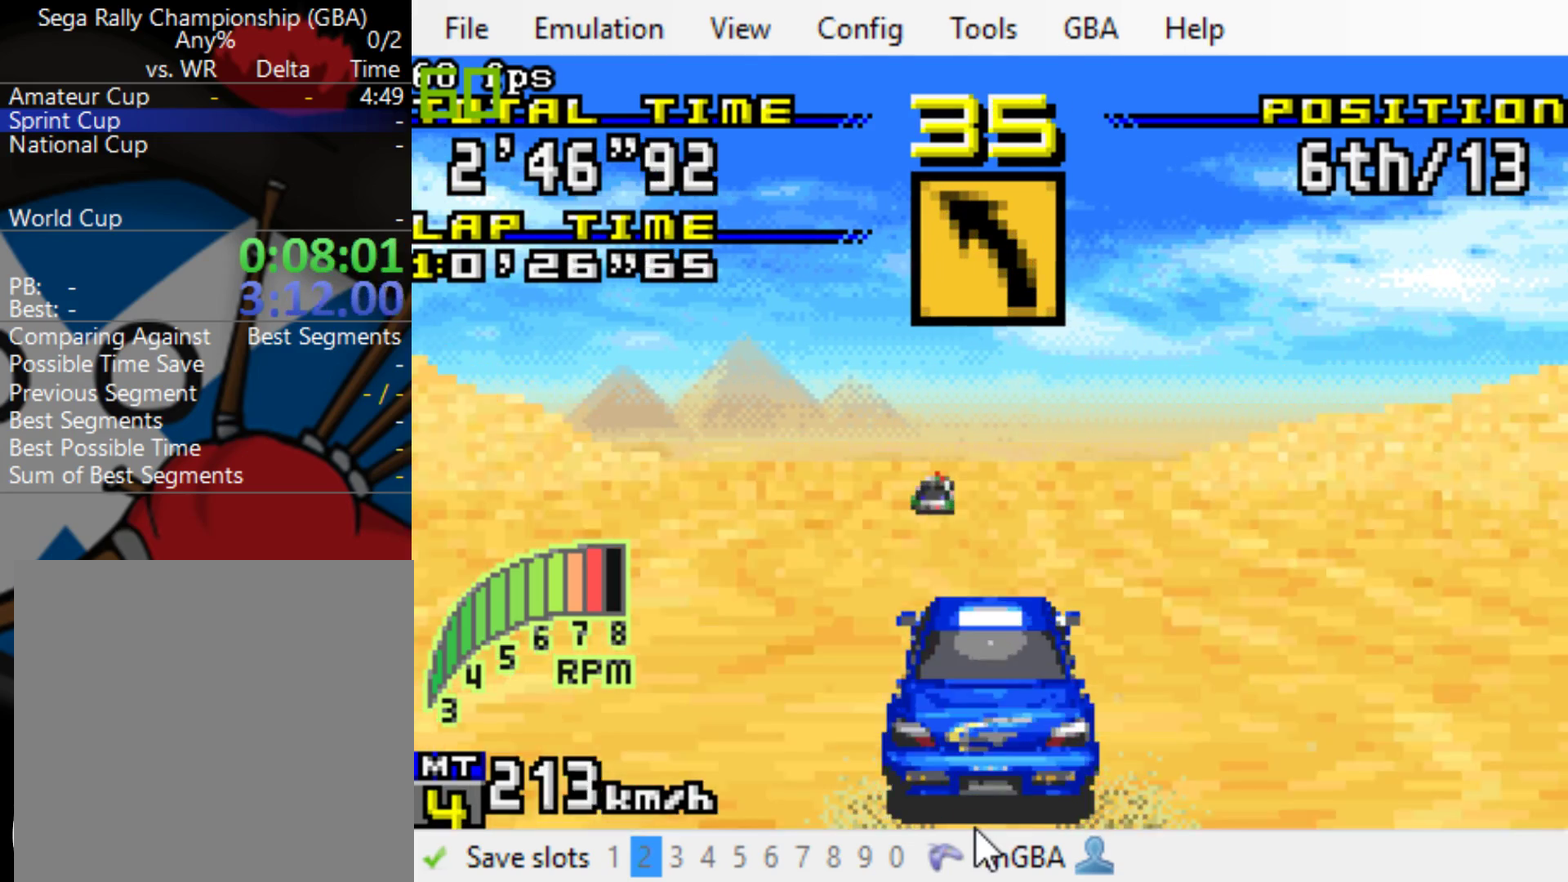
{"buttons": ["B", "DPAD_LEFT"], "events": [[500, "DPAD_LEFT", "down"]]}
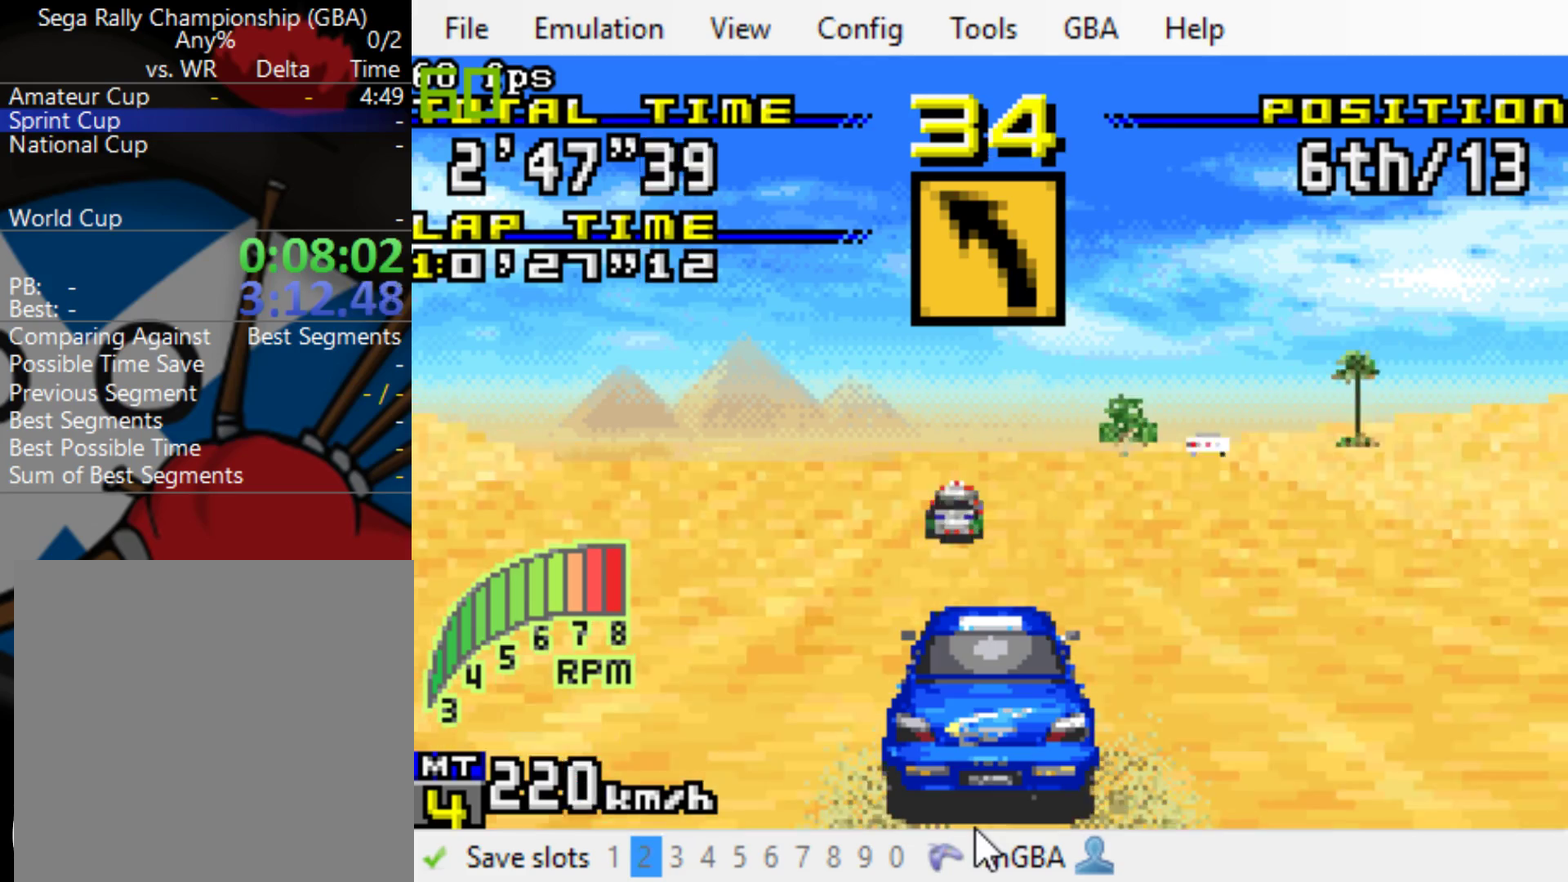
{"buttons": ["B", "DPAD_LEFT"], "events": [[217, "DPAD_LEFT", "up"], [483, "DPAD_LEFT", "down"]]}